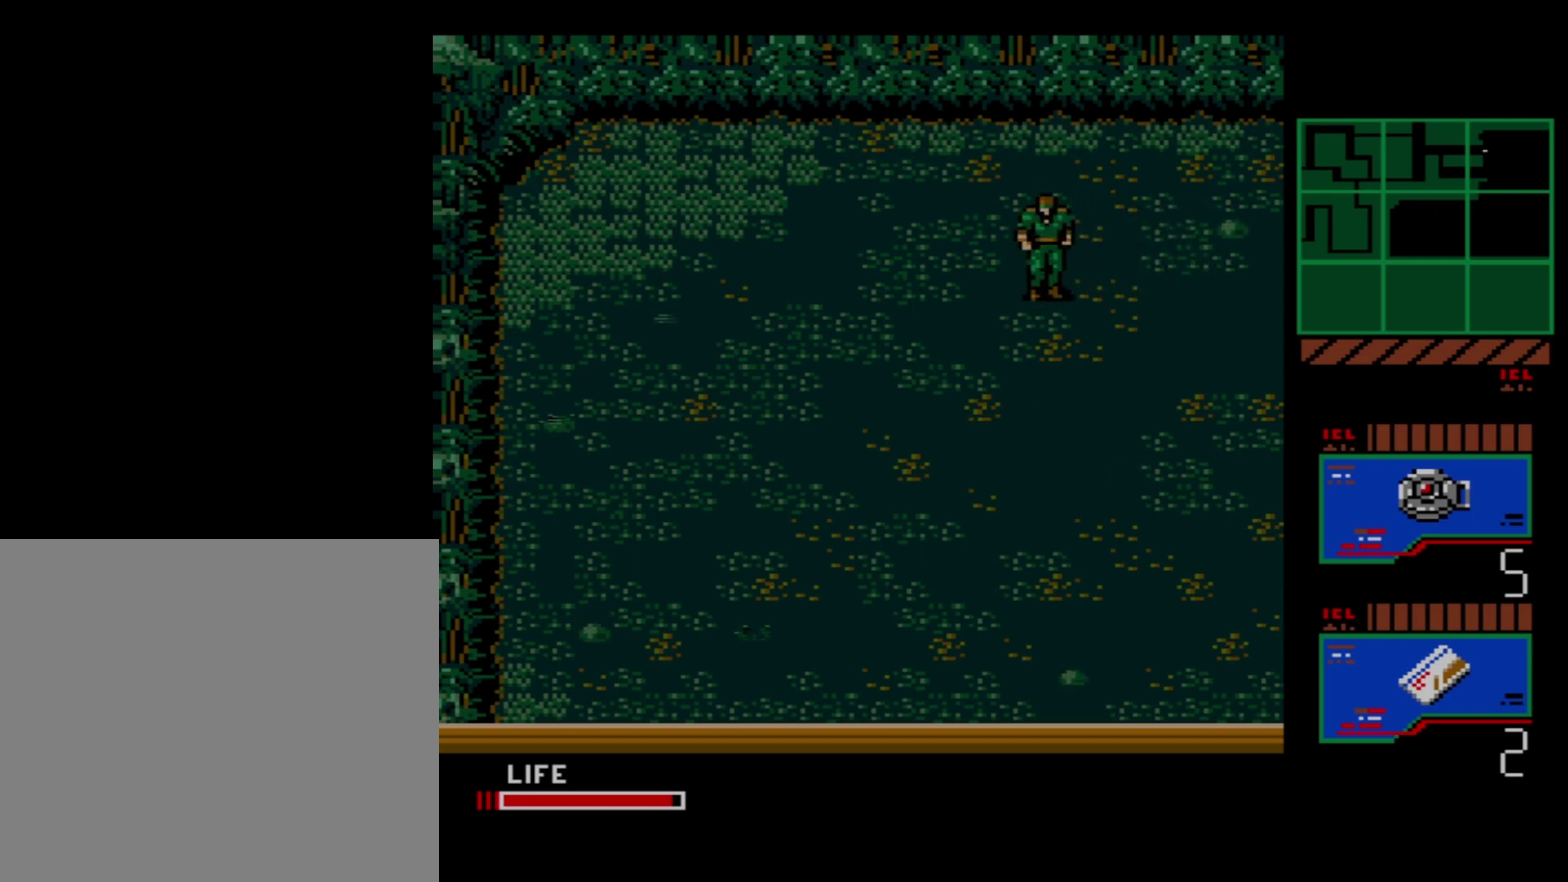
Gameplay with a controller (Xbox layout); each line is a JSON object with the inputs held at the frame after it (dt_ms = milliseconds from this image to that frame). "events" lists button and stick changes between this image and that frame as [ms after this image, input, new state], when the widget could be followed in between. Not read: L3 R3 left_stick right_stick.
{"dt_ms": 100, "buttons": [], "events": [[67, "DPAD_UP", "up"]]}
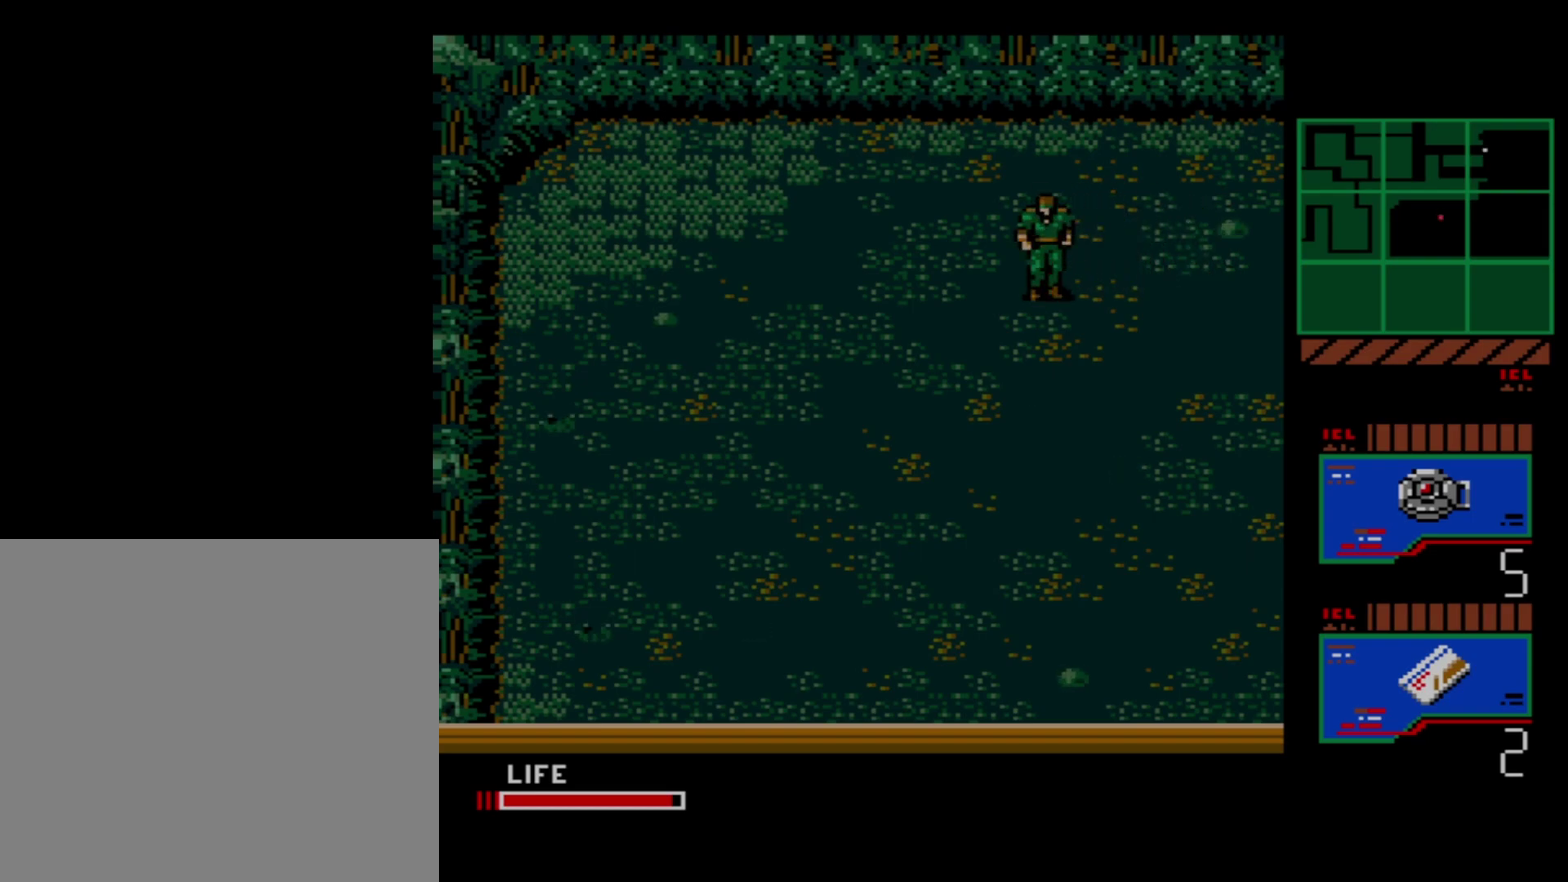
{"dt_ms": 300, "buttons": [], "events": []}
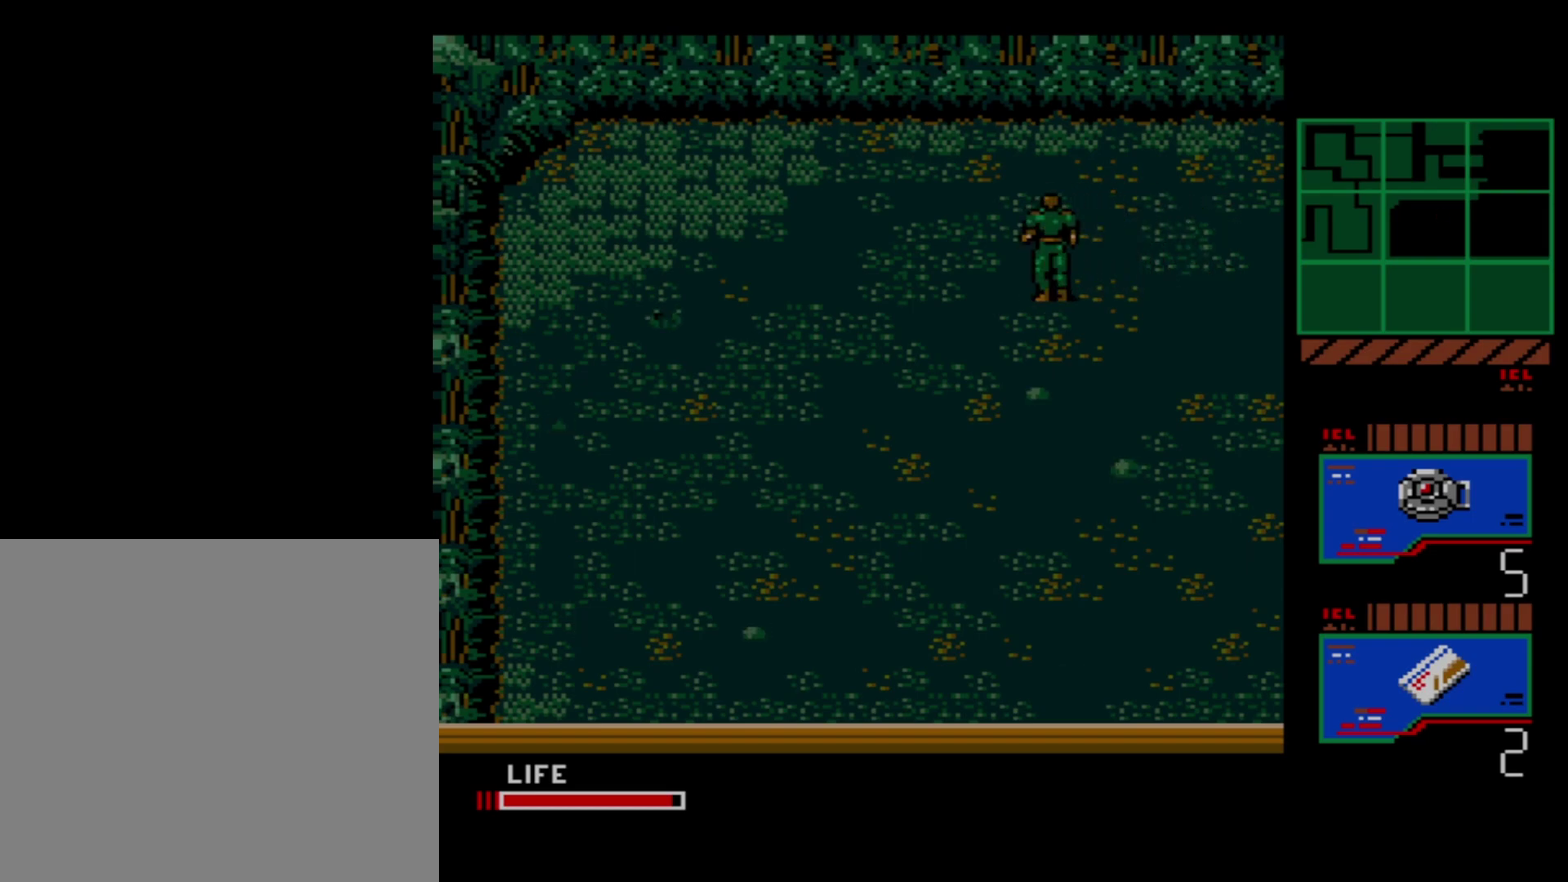
{"dt_ms": 500, "buttons": [], "events": []}
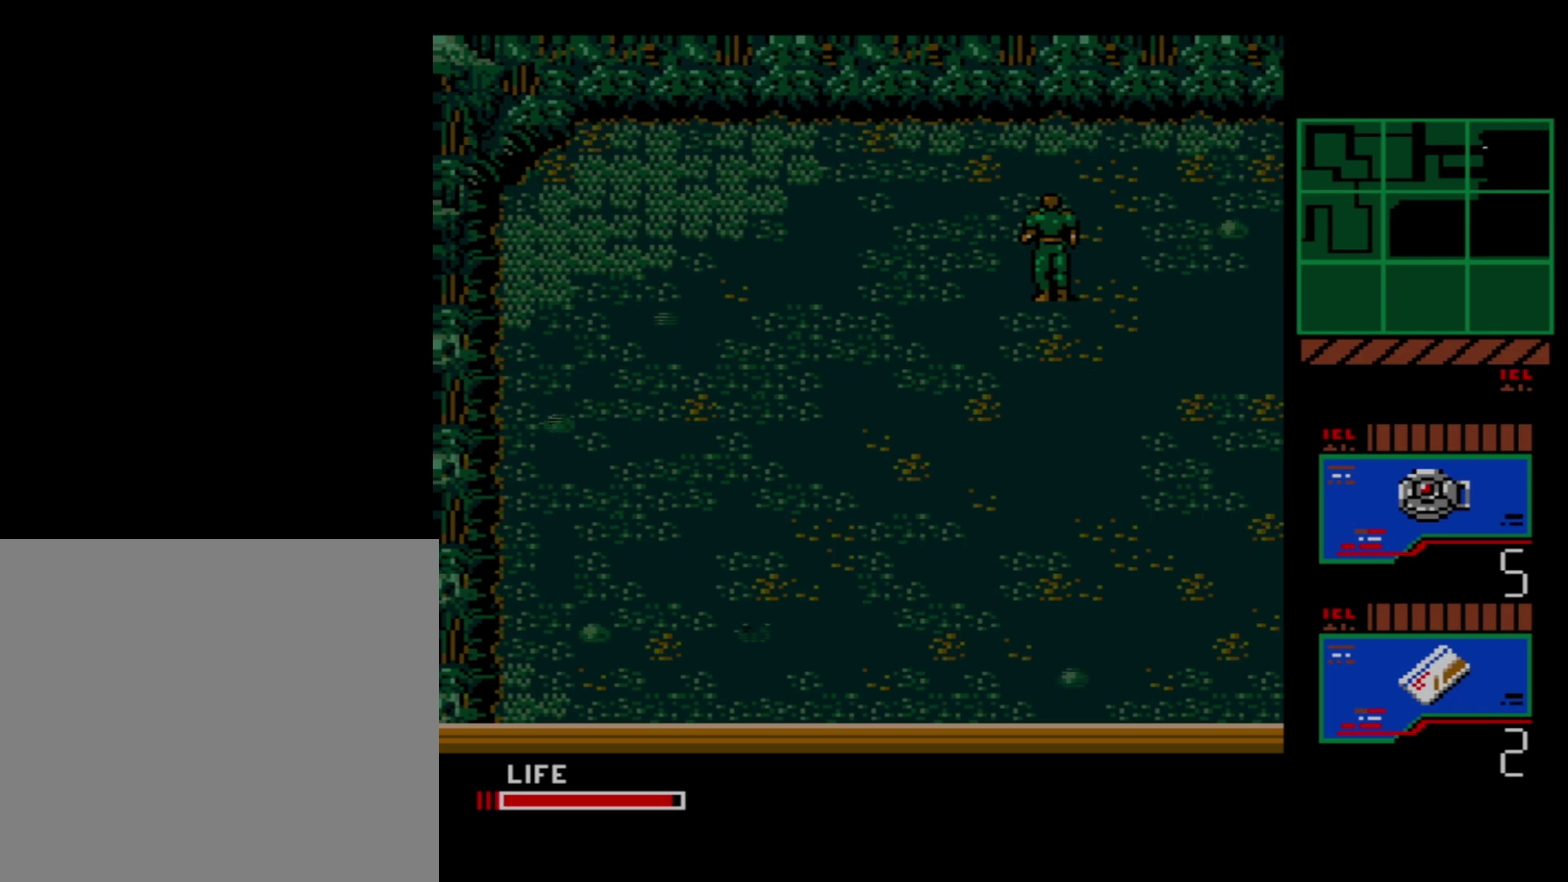
{"dt_ms": 500, "buttons": [], "events": []}
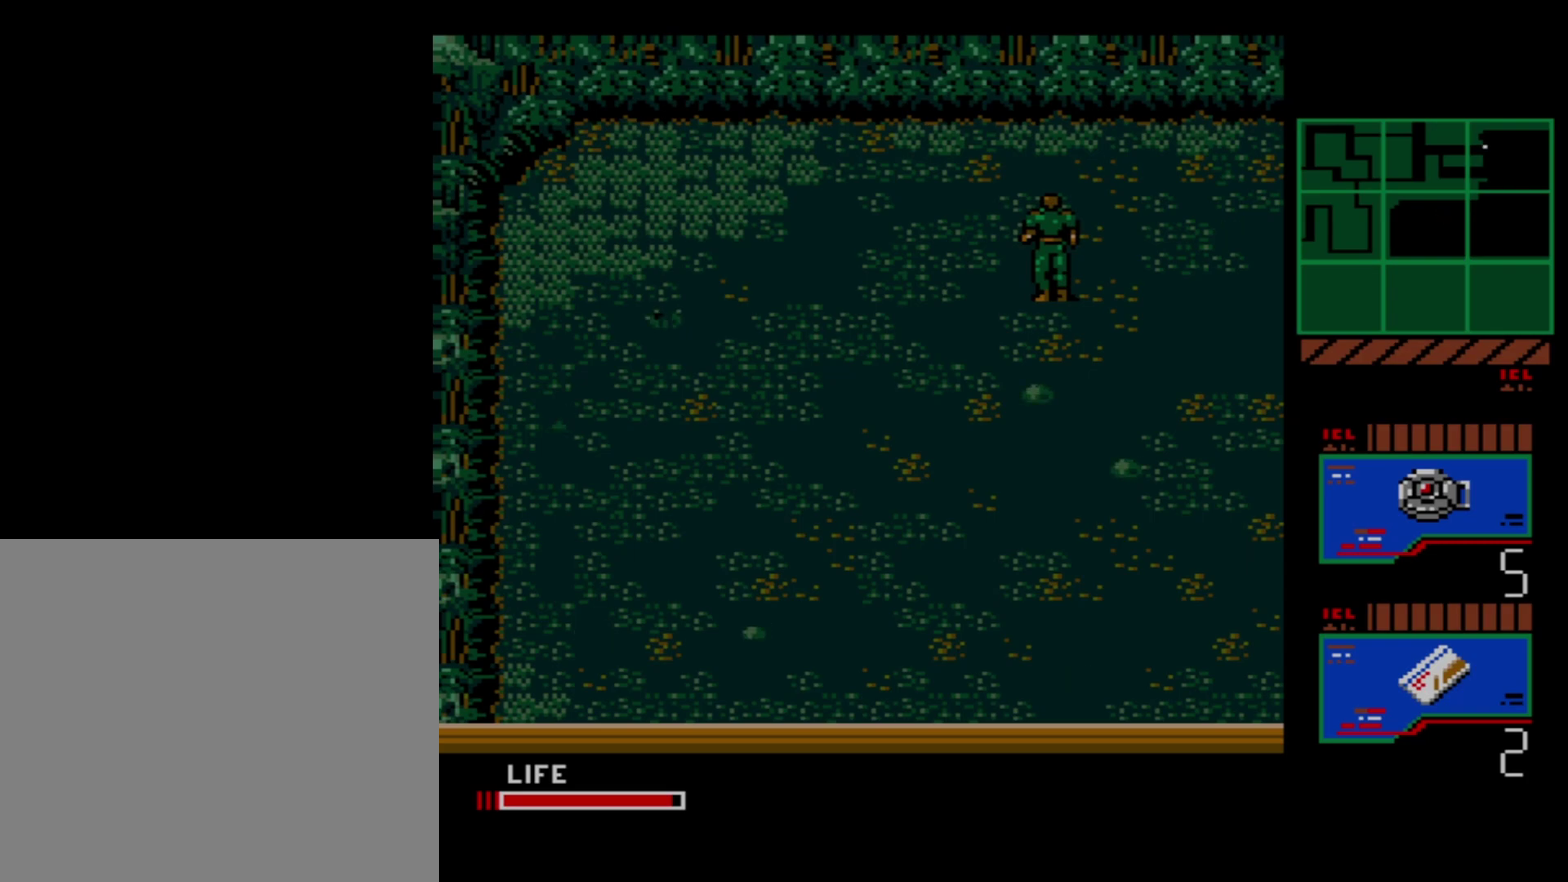
{"dt_ms": 300, "buttons": ["DPAD_UP"], "events": [[300, "DPAD_UP", "down"]]}
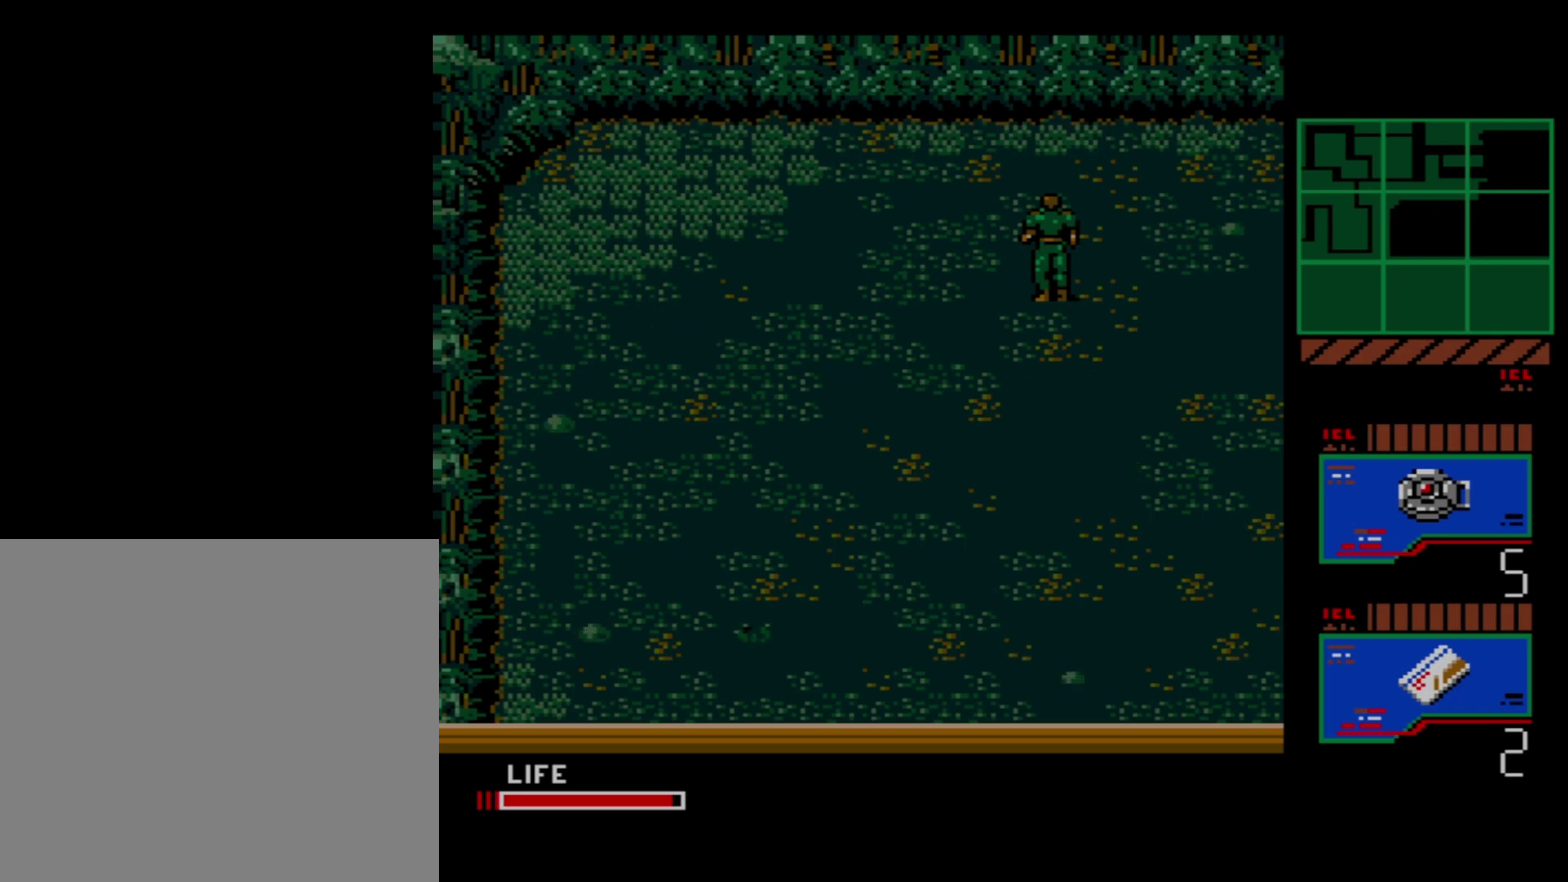
{"dt_ms": 500, "buttons": [], "events": [[433, "DPAD_UP", "up"]]}
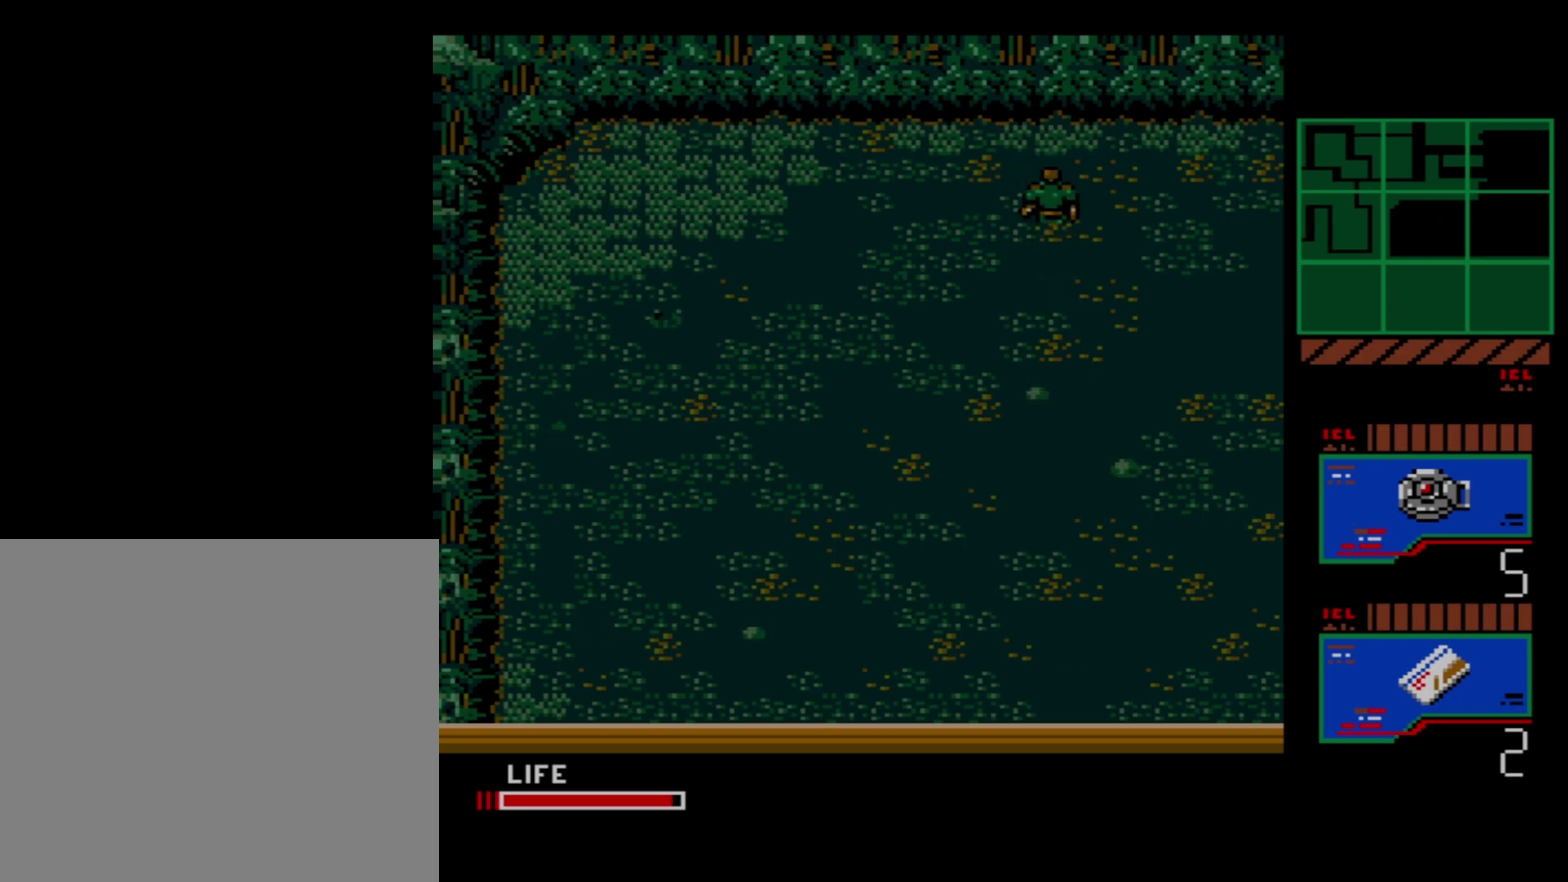
{"dt_ms": 600, "buttons": ["DPAD_DOWN"], "events": [[583, "DPAD_DOWN", "down"]]}
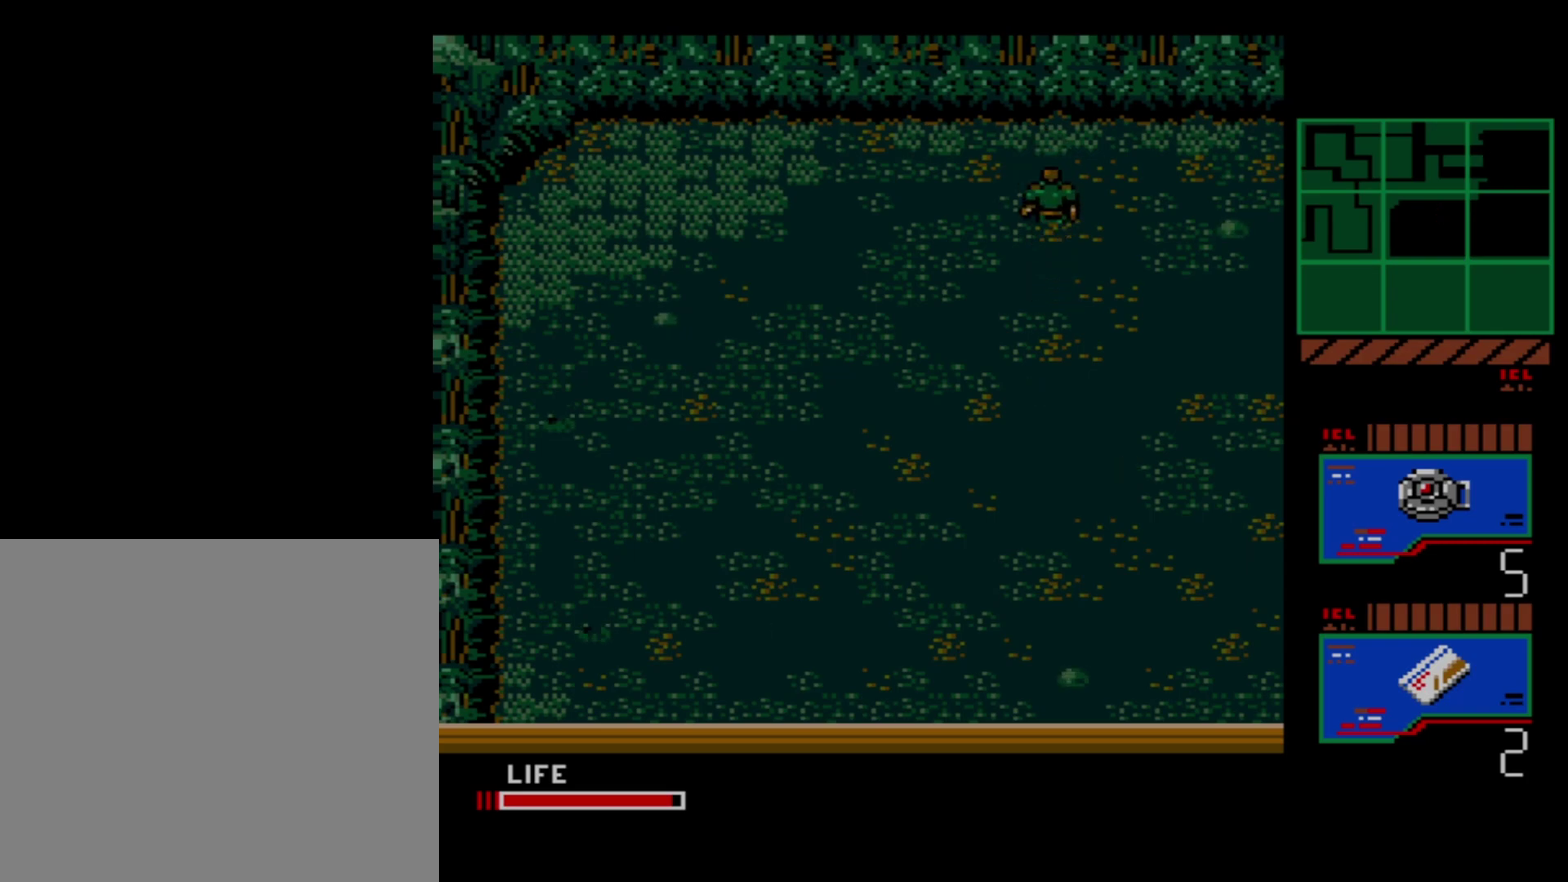
{"dt_ms": 400, "buttons": [], "events": [[367, "DPAD_DOWN", "up"]]}
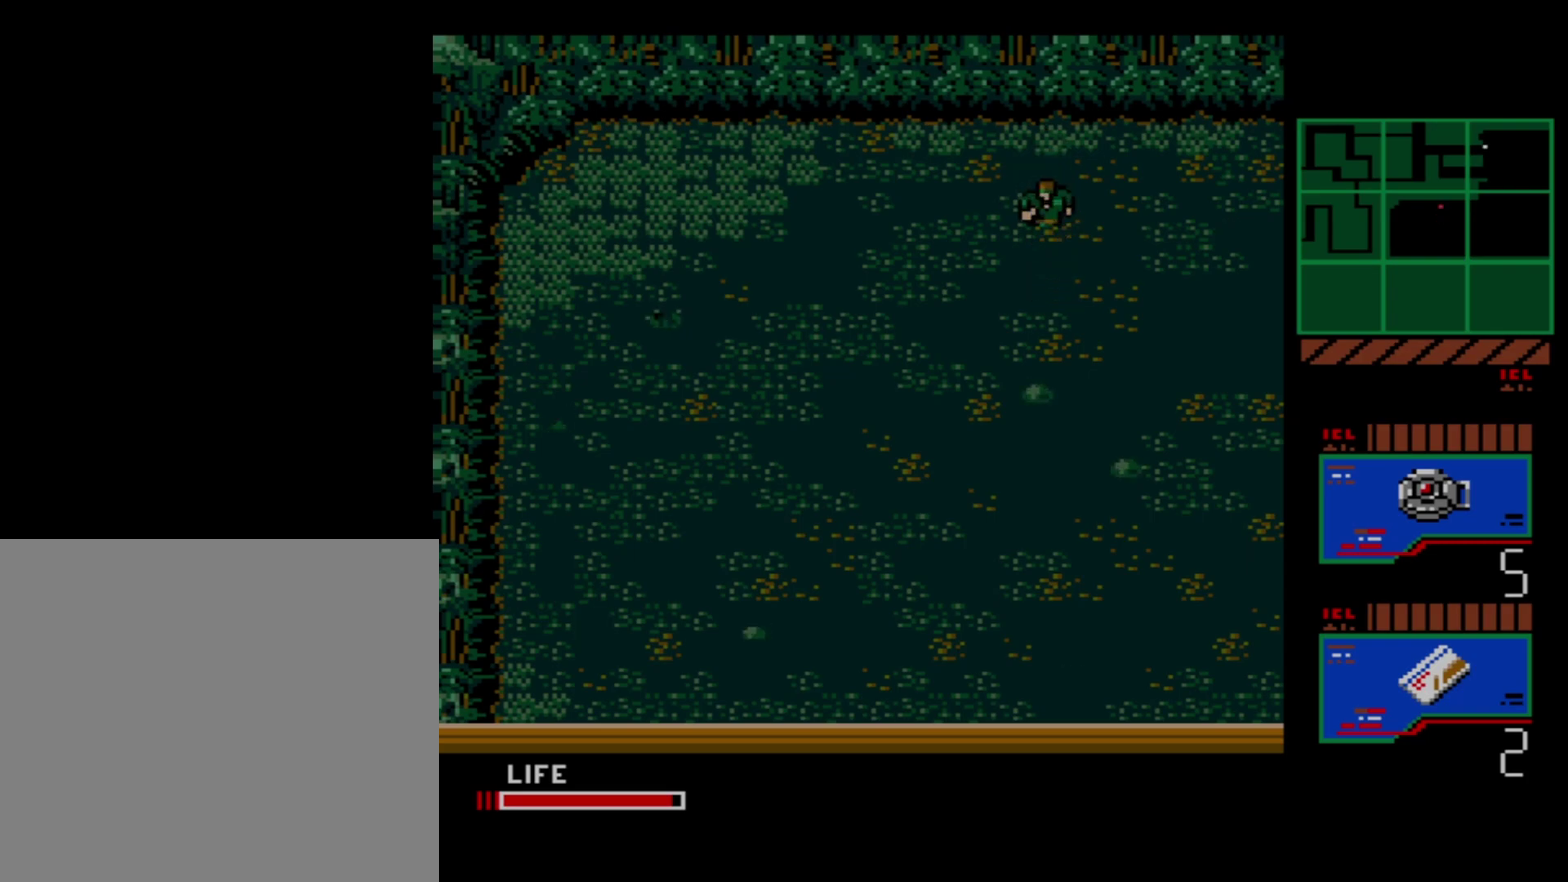
{"dt_ms": 300, "buttons": ["DPAD_DOWN"], "events": [[233, "DPAD_DOWN", "down"]]}
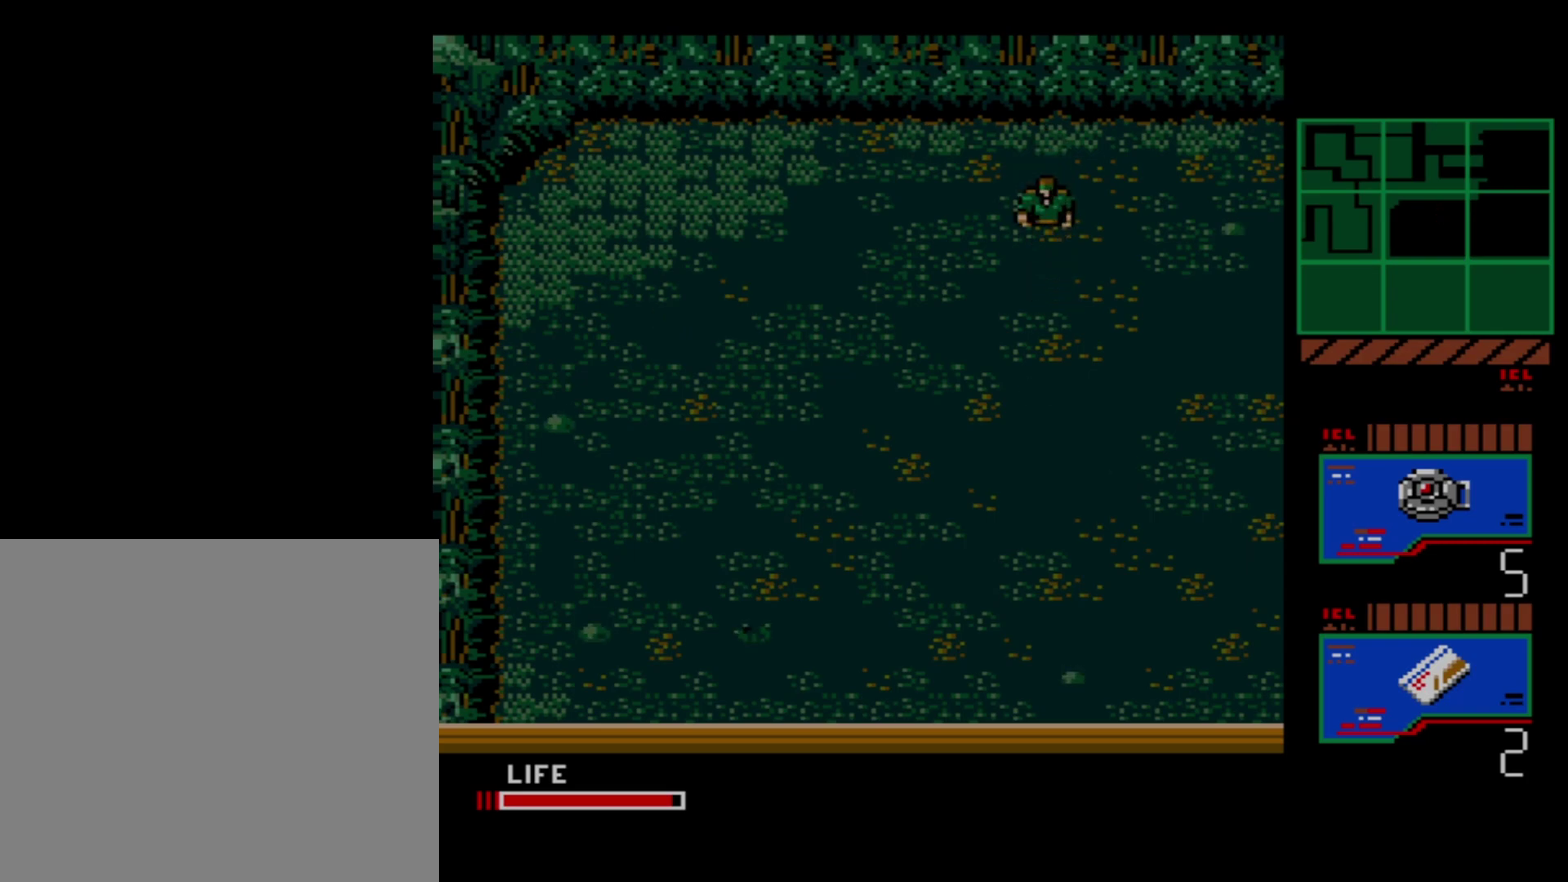
{"dt_ms": 400, "buttons": [], "events": [[100, "DPAD_DOWN", "up"]]}
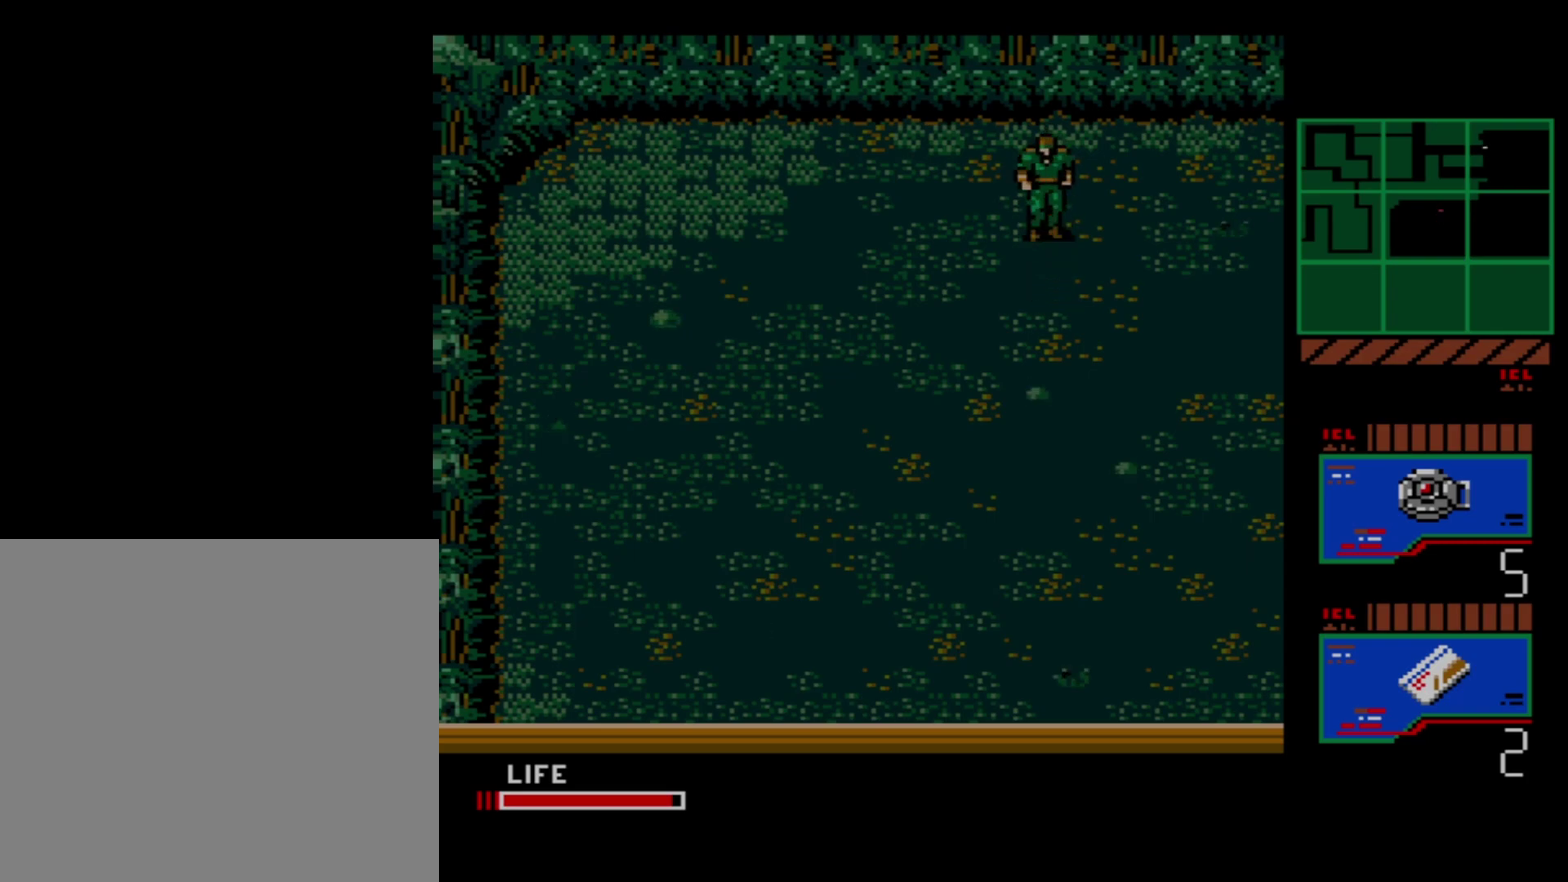
{"dt_ms": 500, "buttons": [], "events": [[317, "DPAD_RIGHT", "down"], [367, "DPAD_RIGHT", "up"]]}
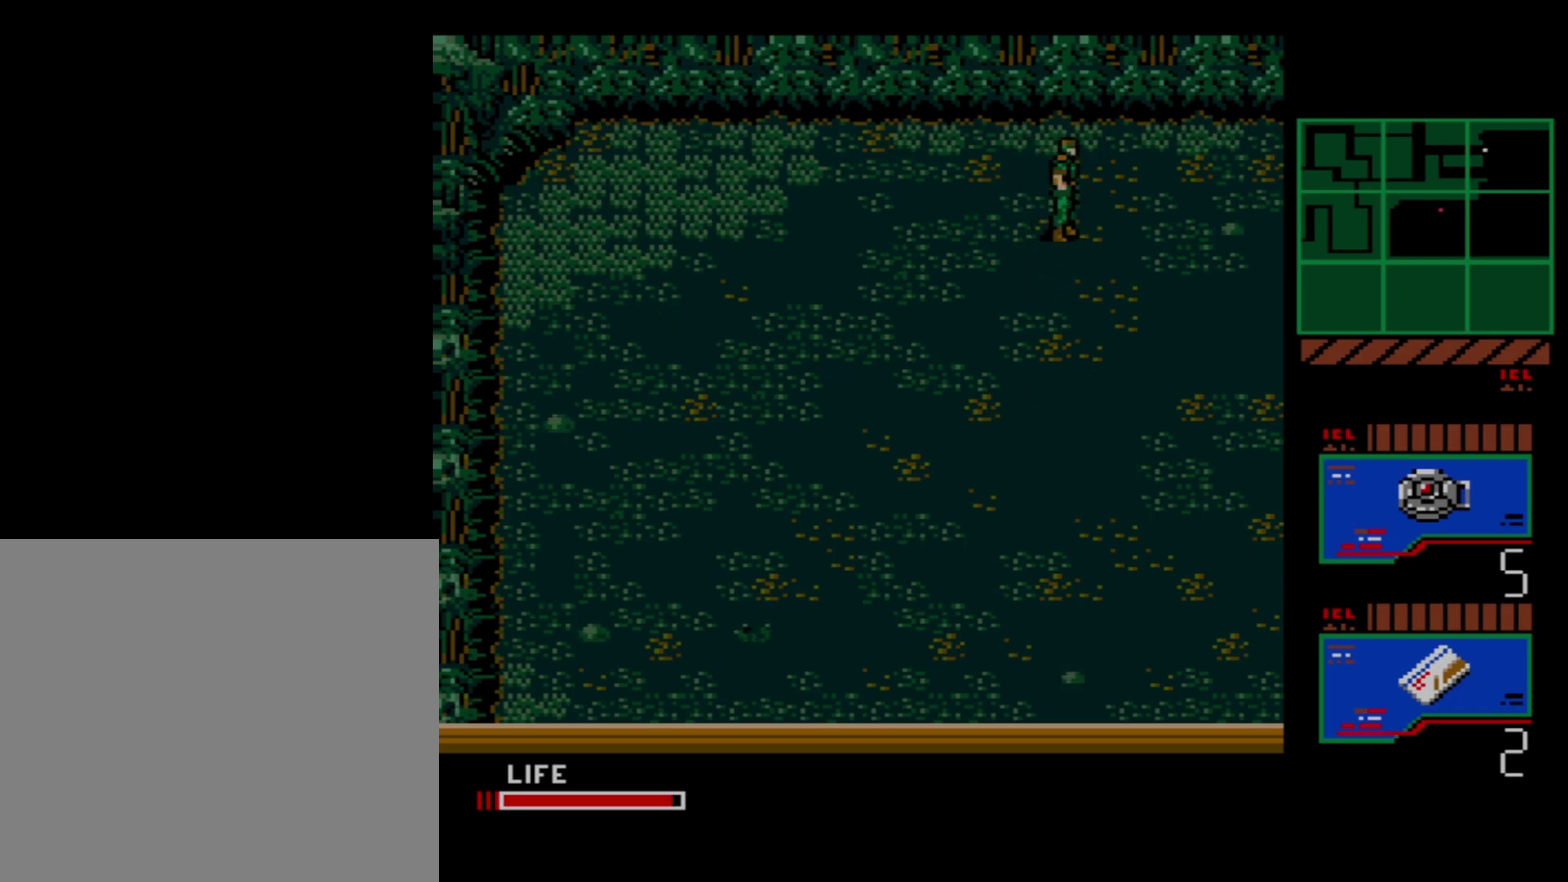
{"dt_ms": 500, "buttons": [], "events": []}
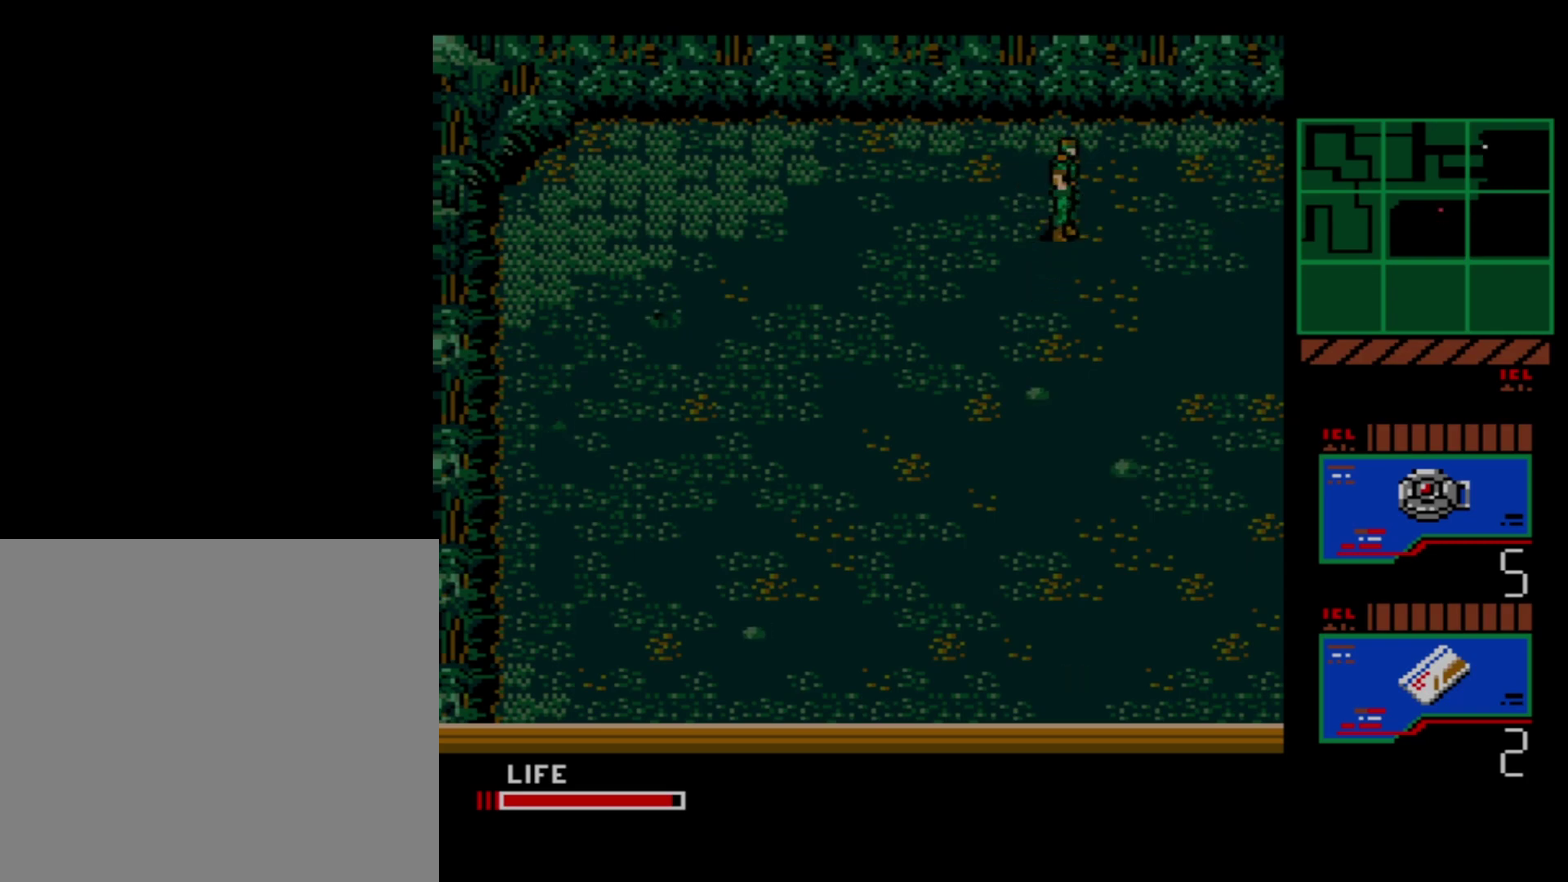
{"dt_ms": 500, "buttons": [], "events": []}
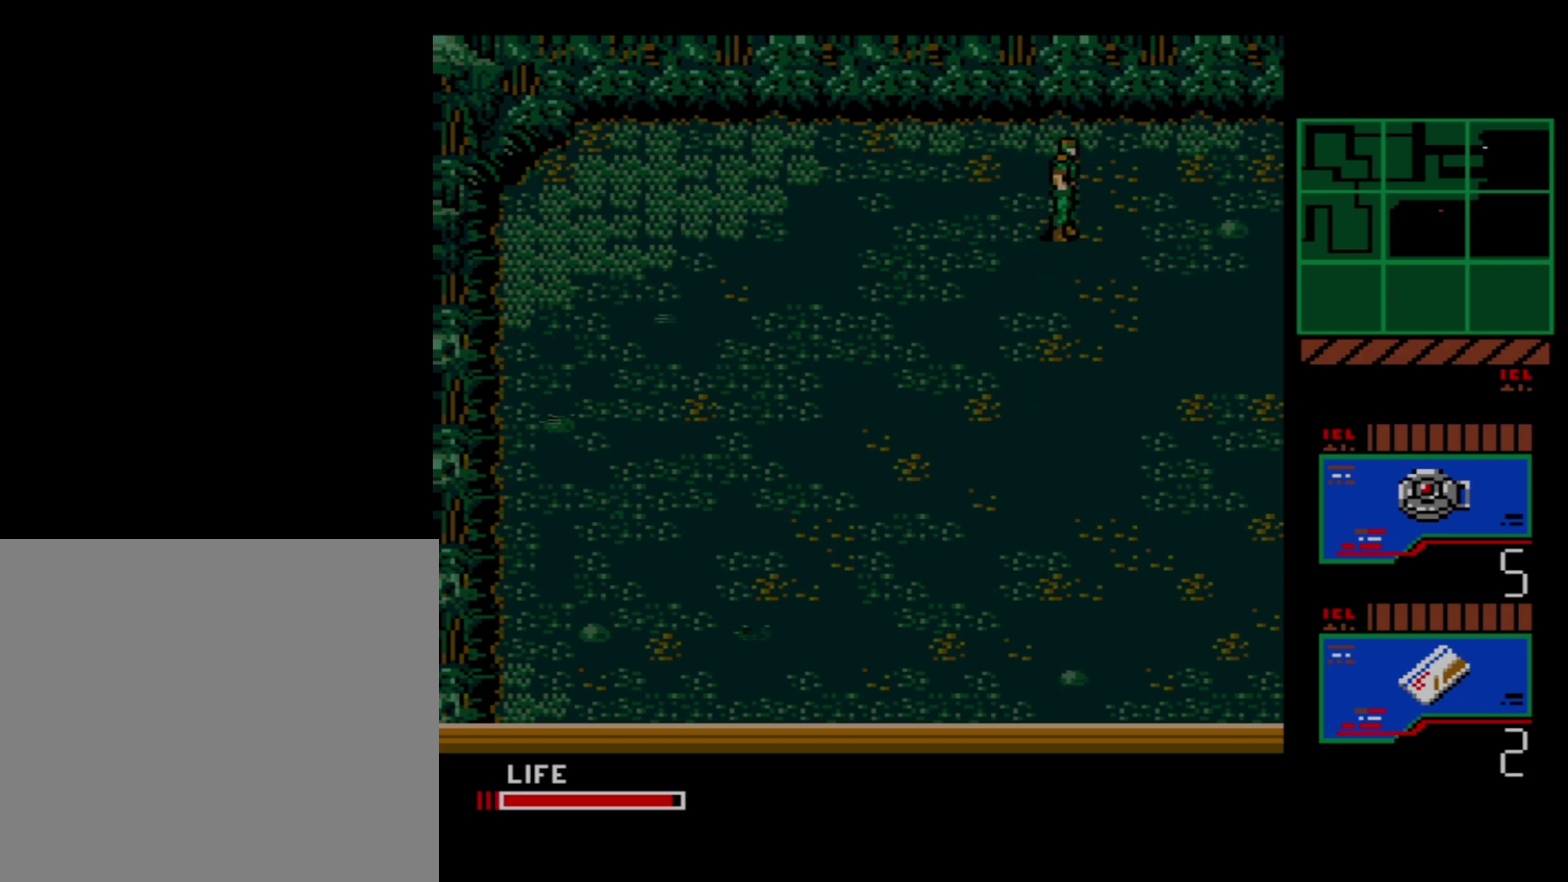
{"dt_ms": 500, "buttons": [], "events": []}
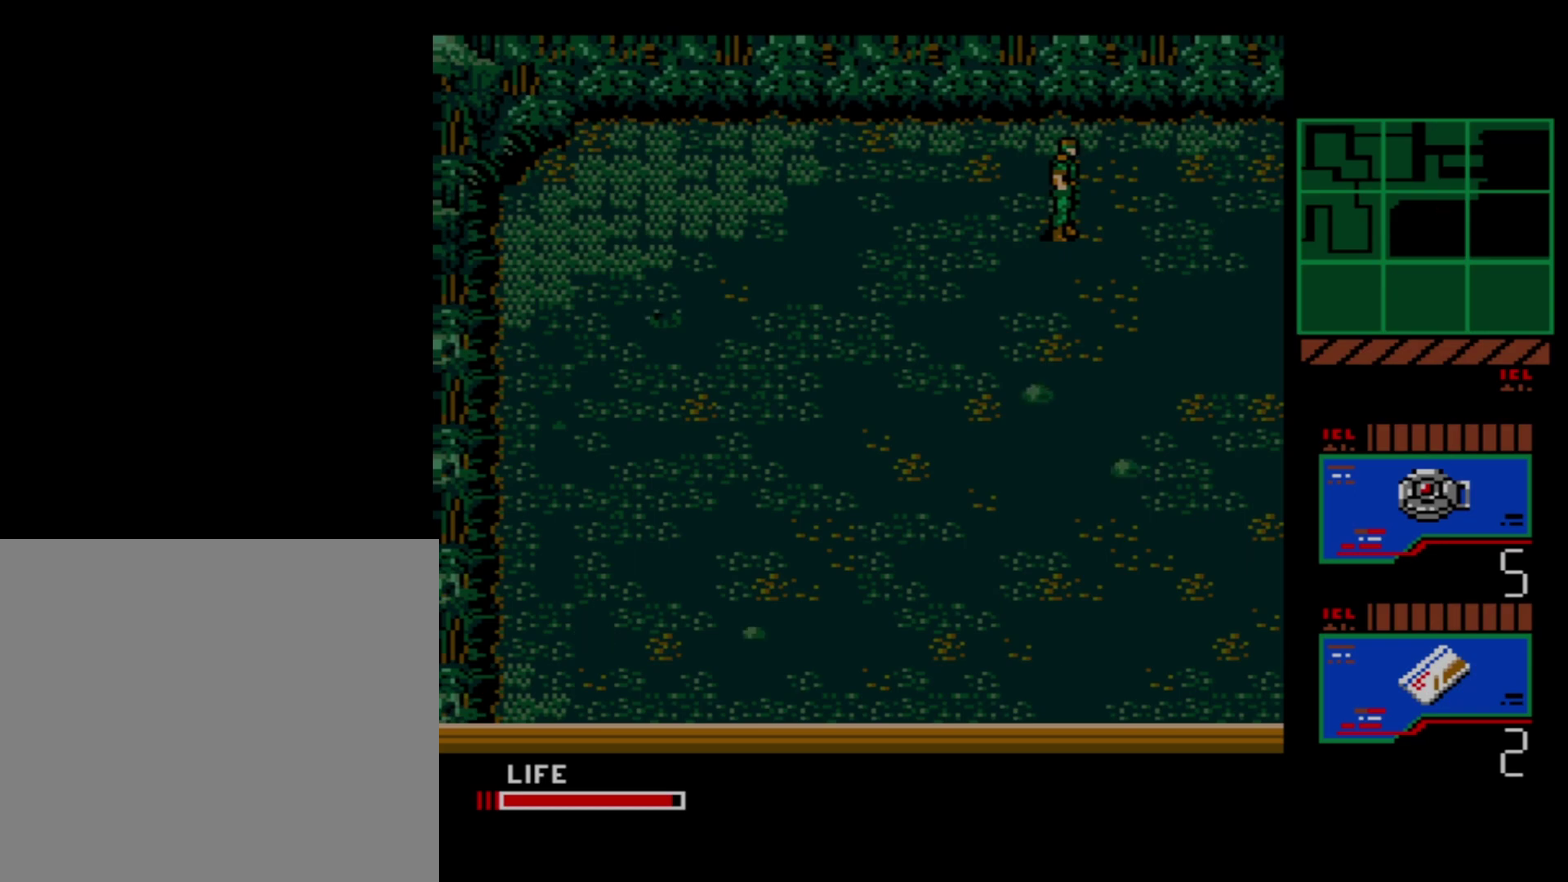
{"dt_ms": 500, "buttons": [], "events": []}
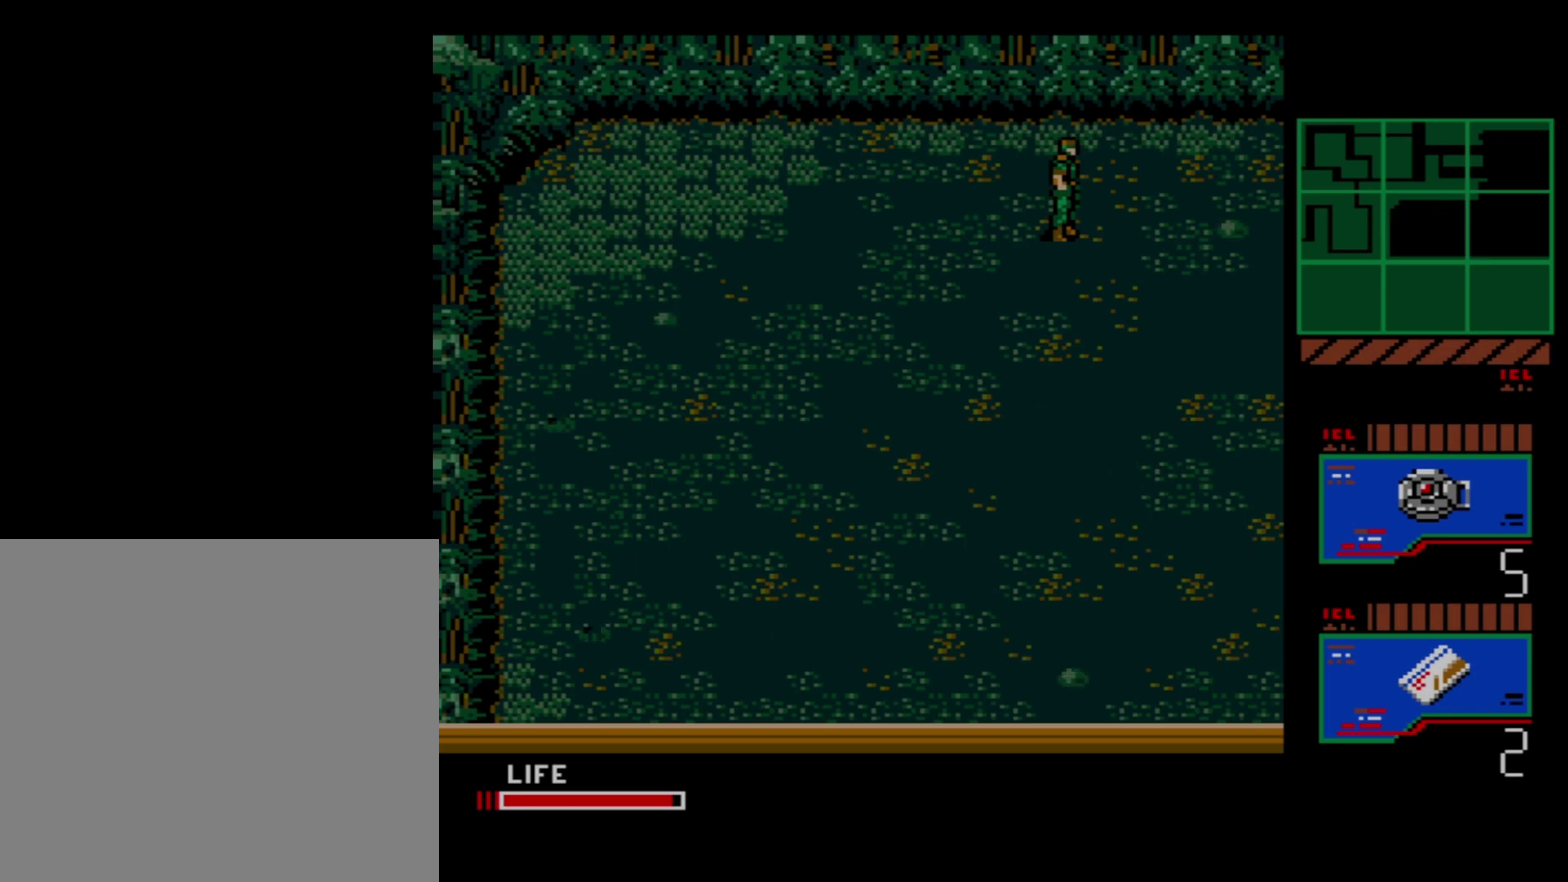
{"dt_ms": 500, "buttons": [], "events": []}
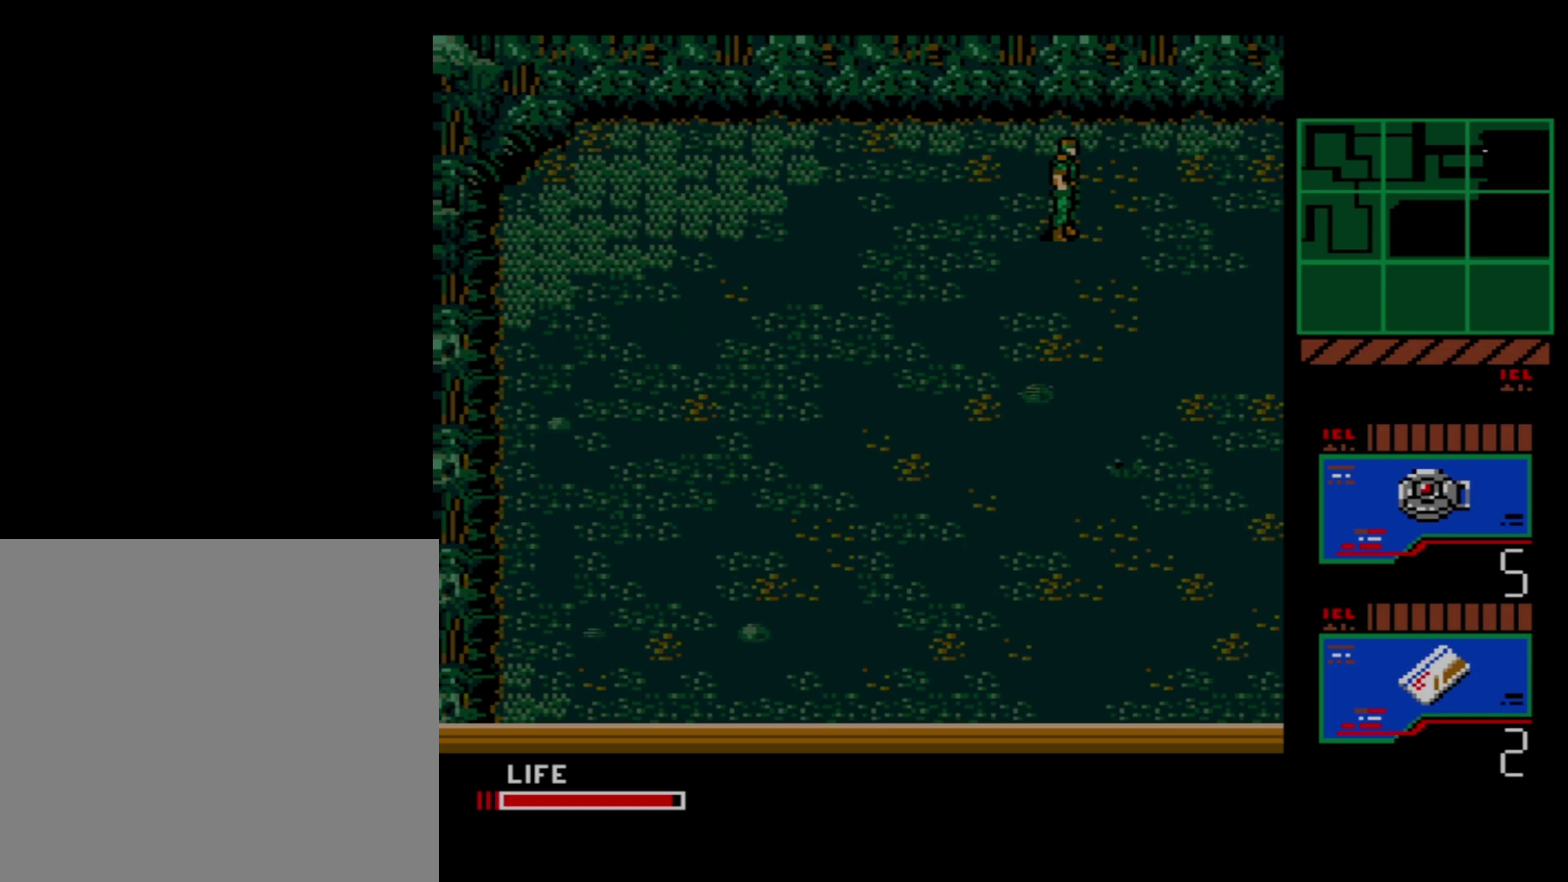
{"dt_ms": 500, "buttons": ["DPAD_LEFT"], "events": [[417, "DPAD_LEFT", "down"]]}
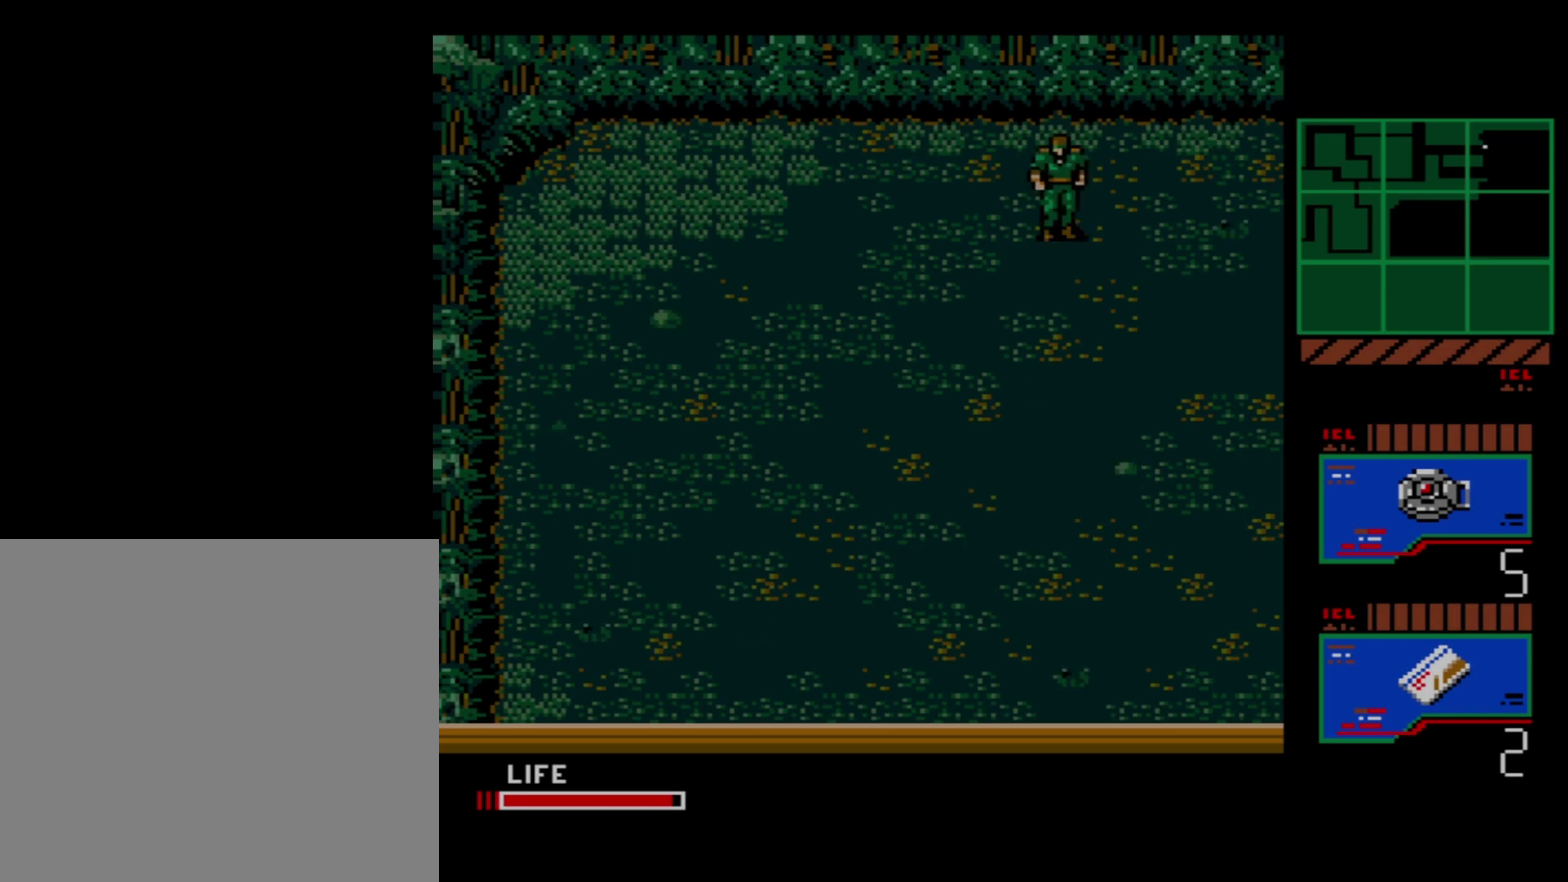
{"dt_ms": 300, "buttons": [], "events": [[300, "DPAD_LEFT", "up"]]}
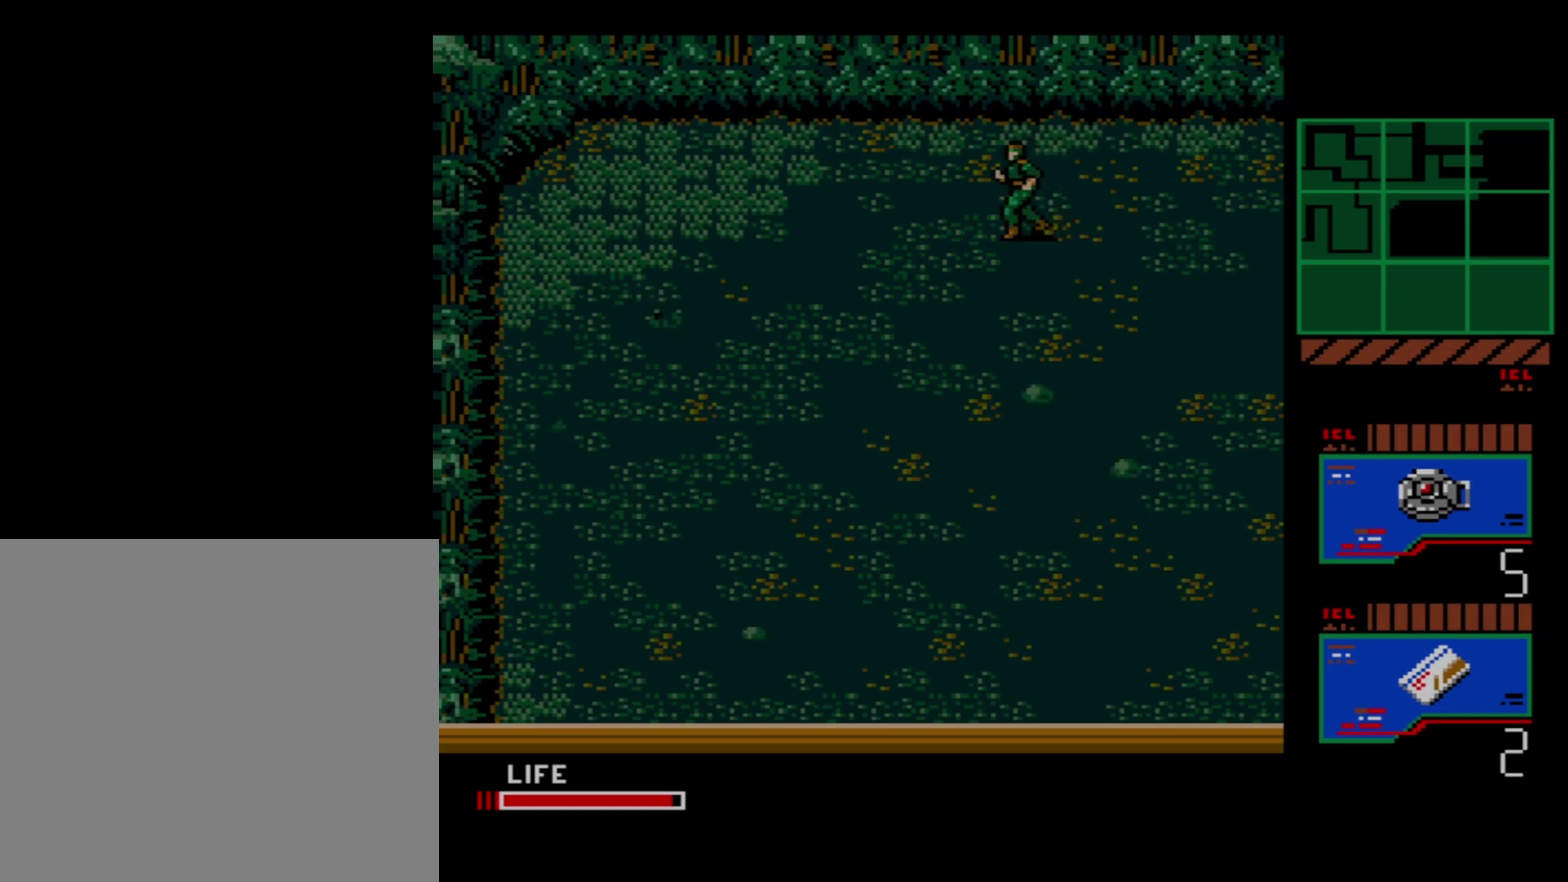
{"dt_ms": 200, "buttons": ["DPAD_RIGHT"], "events": [[200, "DPAD_RIGHT", "down"]]}
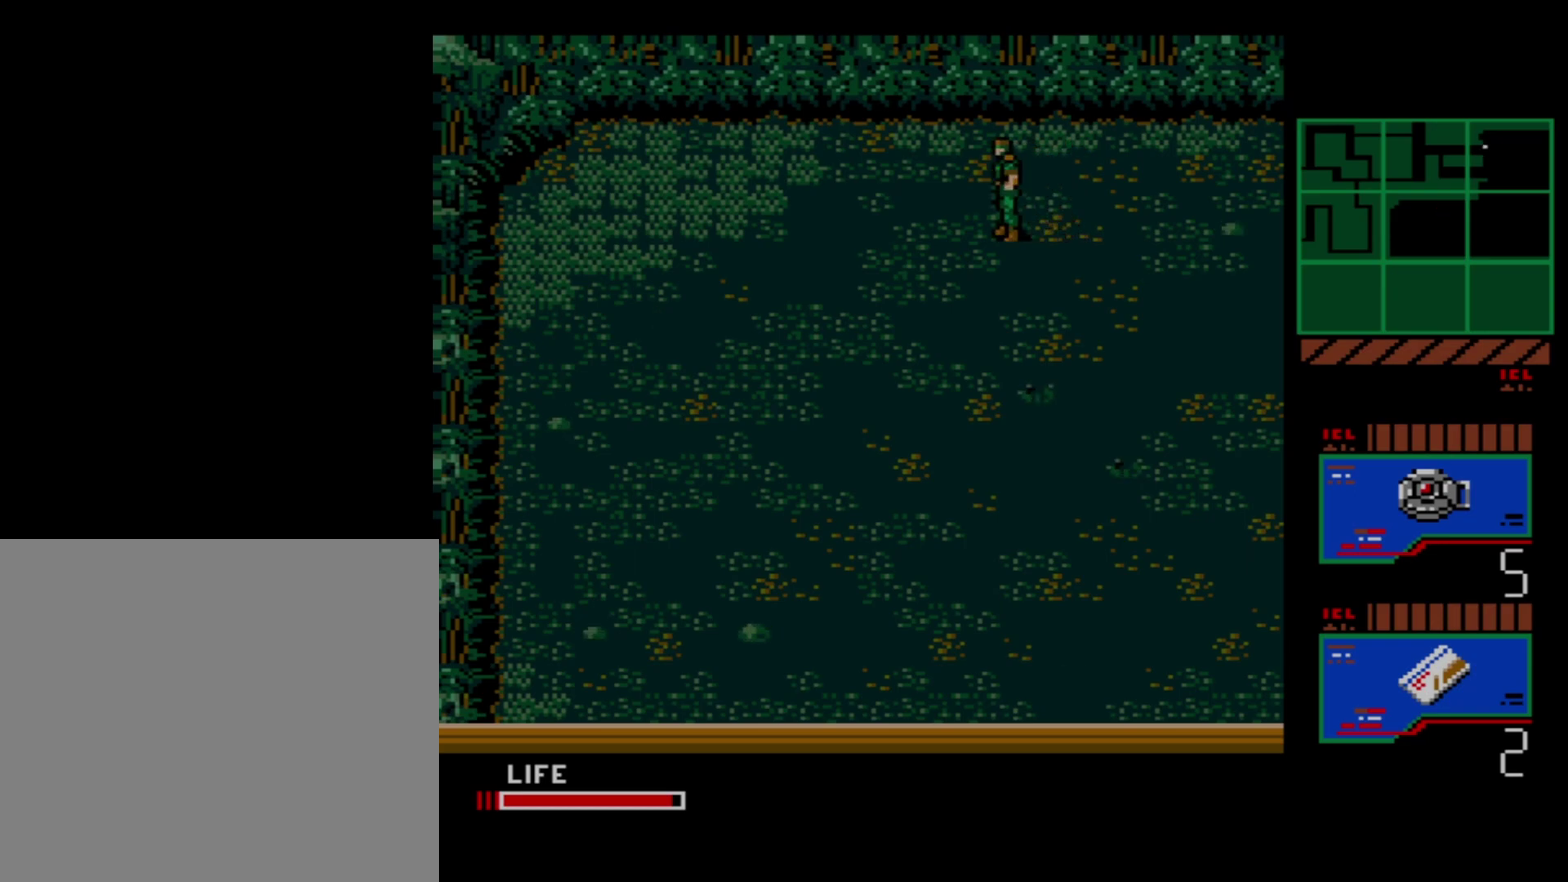
{"dt_ms": 400, "buttons": [], "events": [[333, "DPAD_RIGHT", "up"]]}
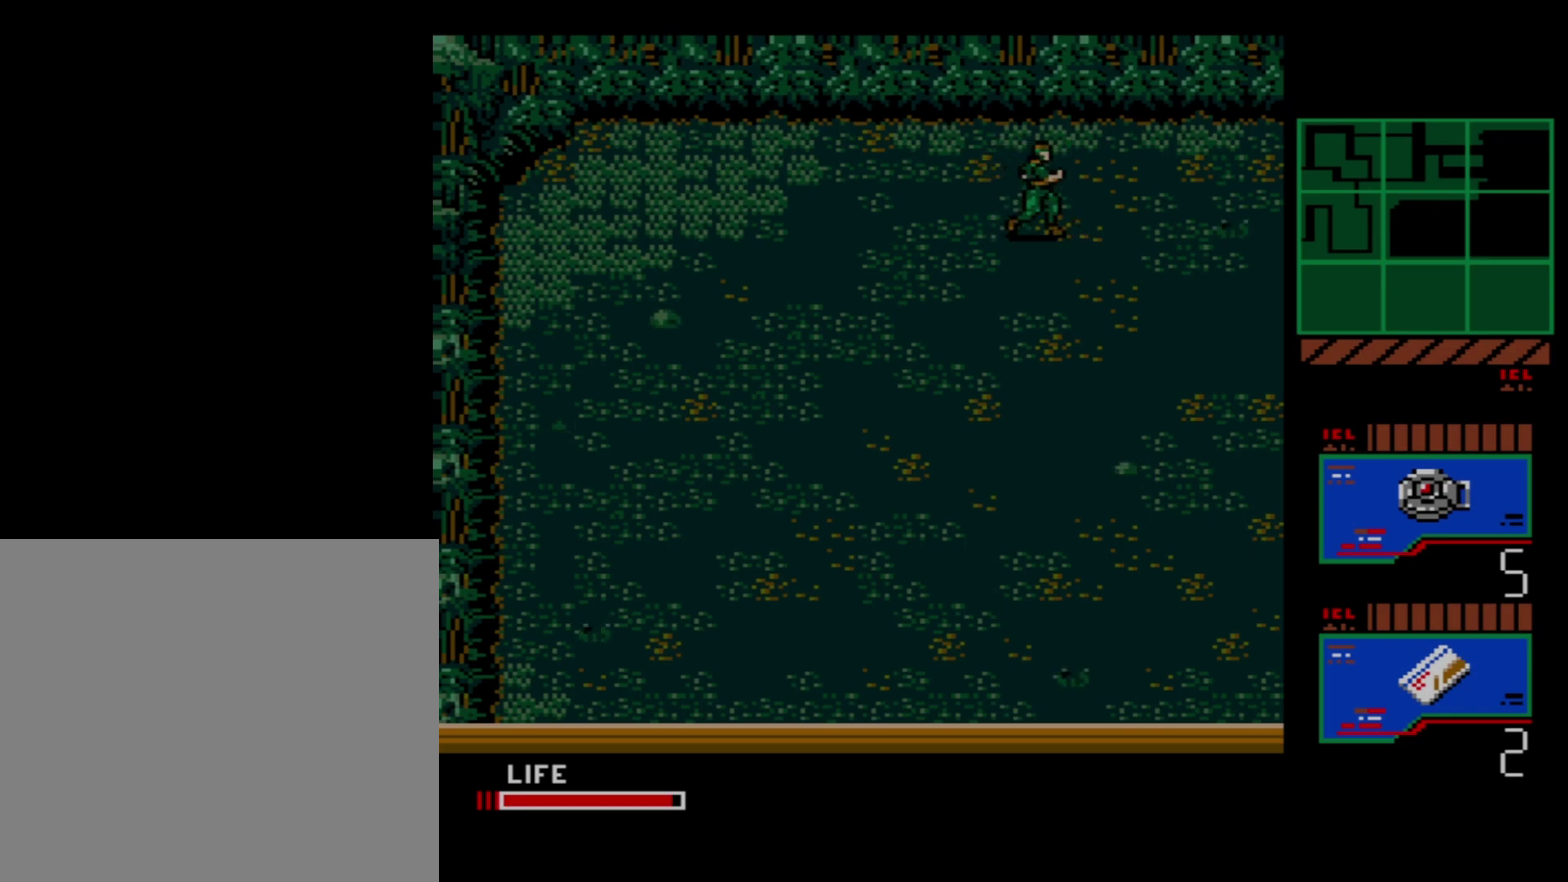
{"dt_ms": 400, "buttons": ["DPAD_LEFT"], "events": [[350, "DPAD_LEFT", "down"]]}
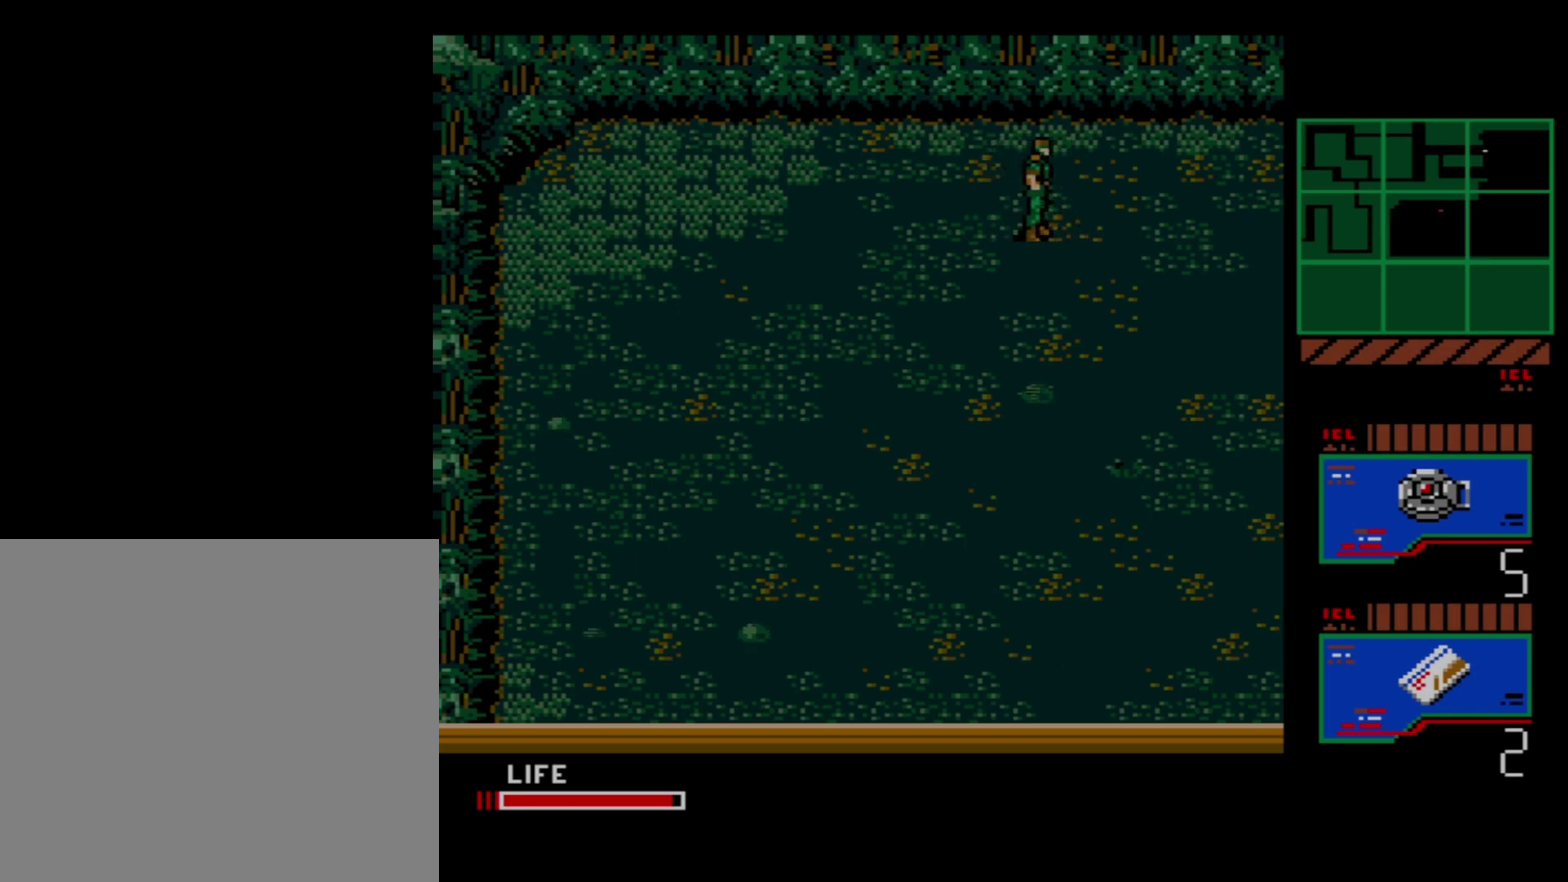
{"dt_ms": 700, "buttons": ["DPAD_LEFT"], "events": []}
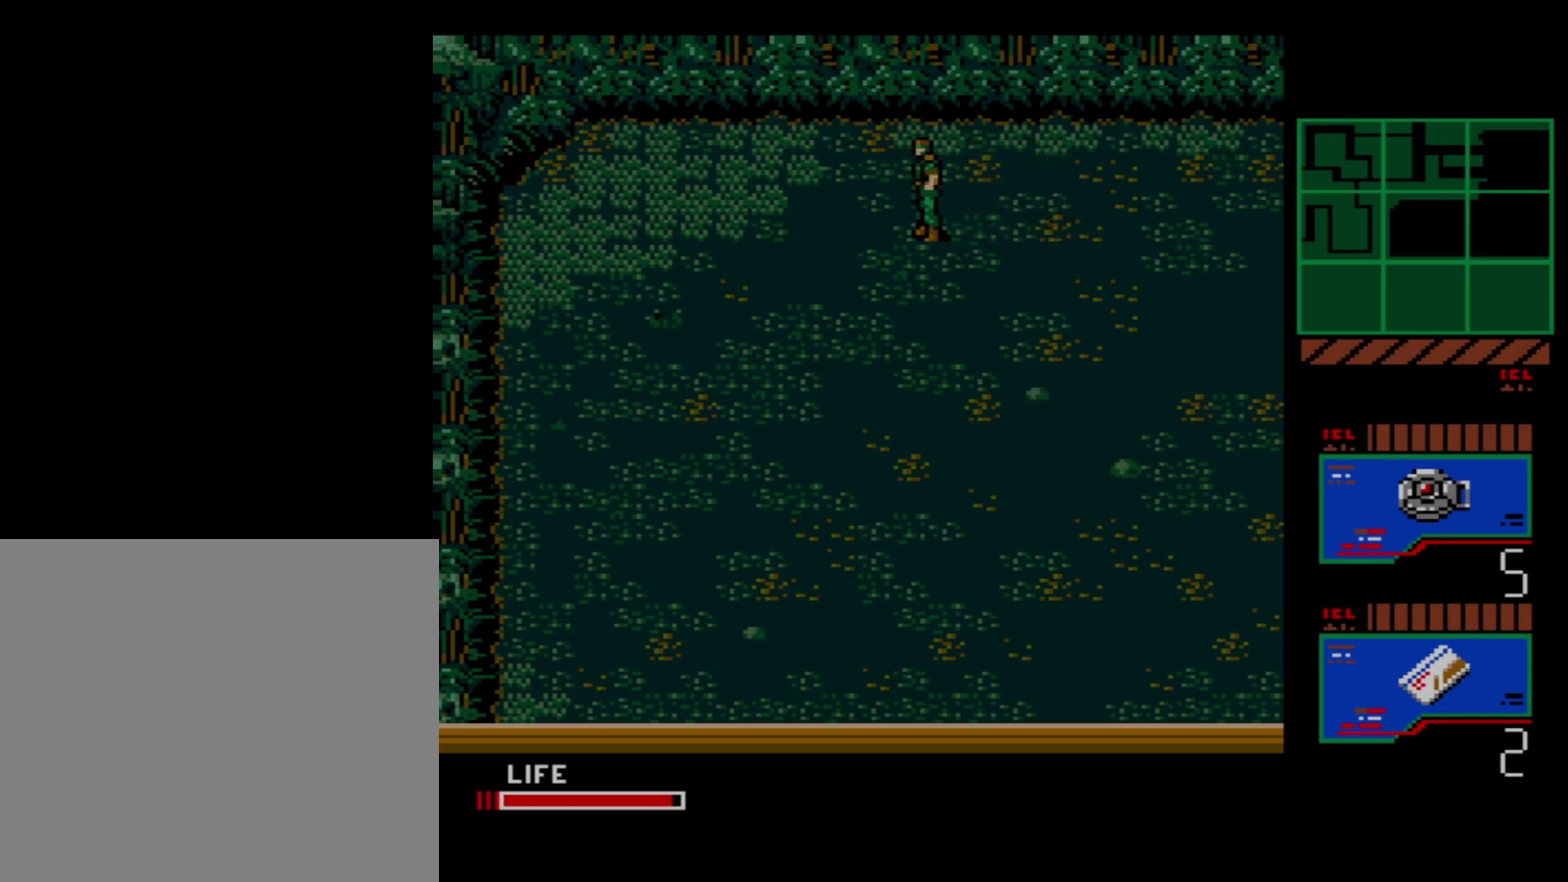
{"dt_ms": 500, "buttons": [], "events": [[450, "DPAD_LEFT", "up"]]}
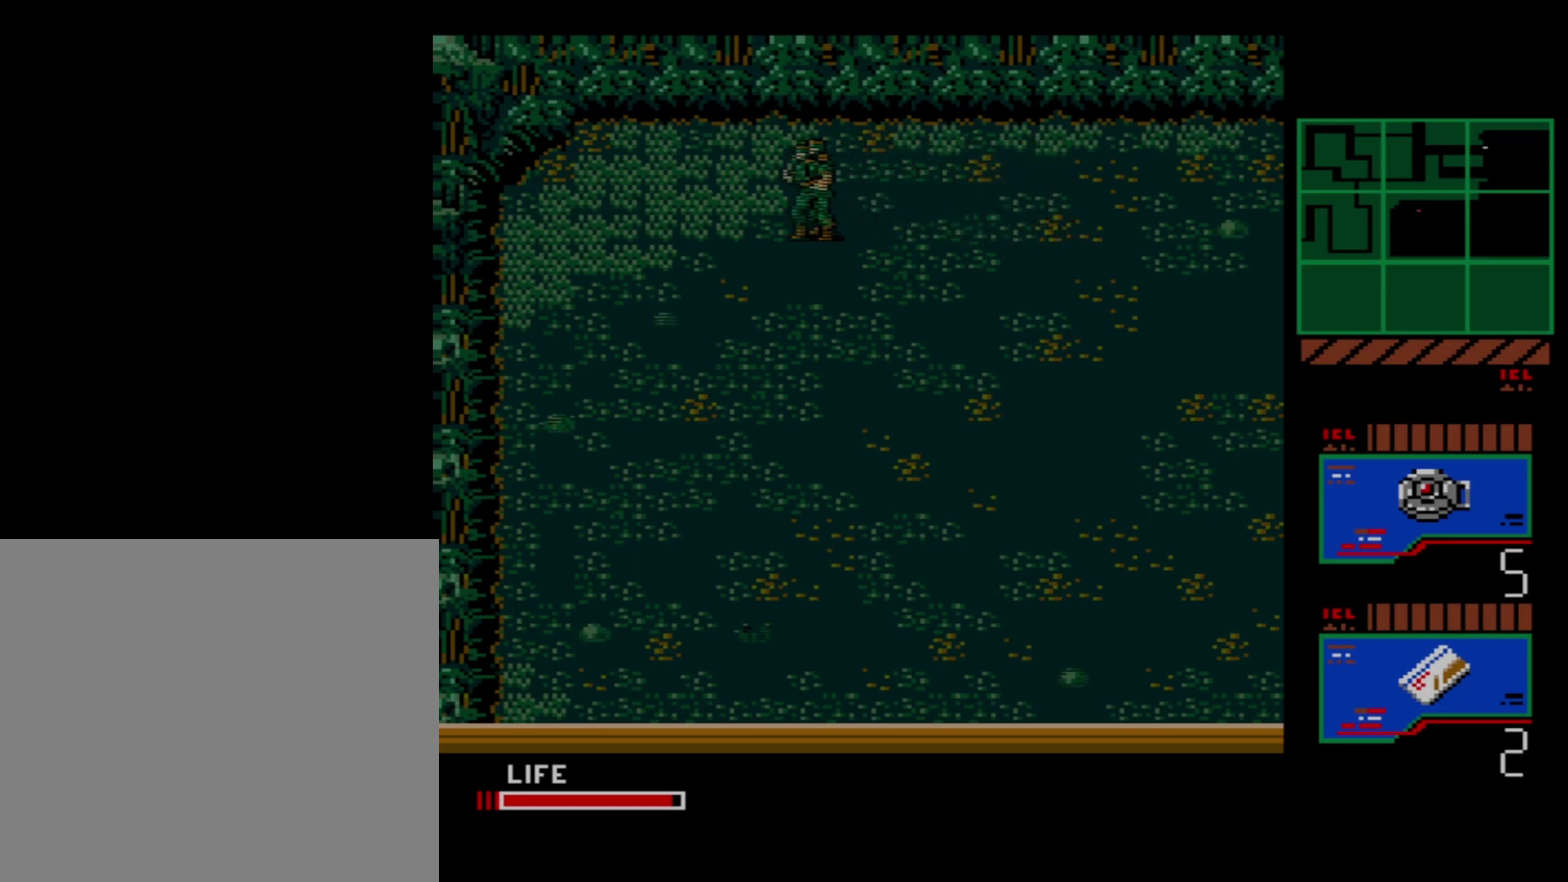
{"dt_ms": 200, "buttons": ["DPAD_RIGHT"], "events": [[200, "DPAD_RIGHT", "down"]]}
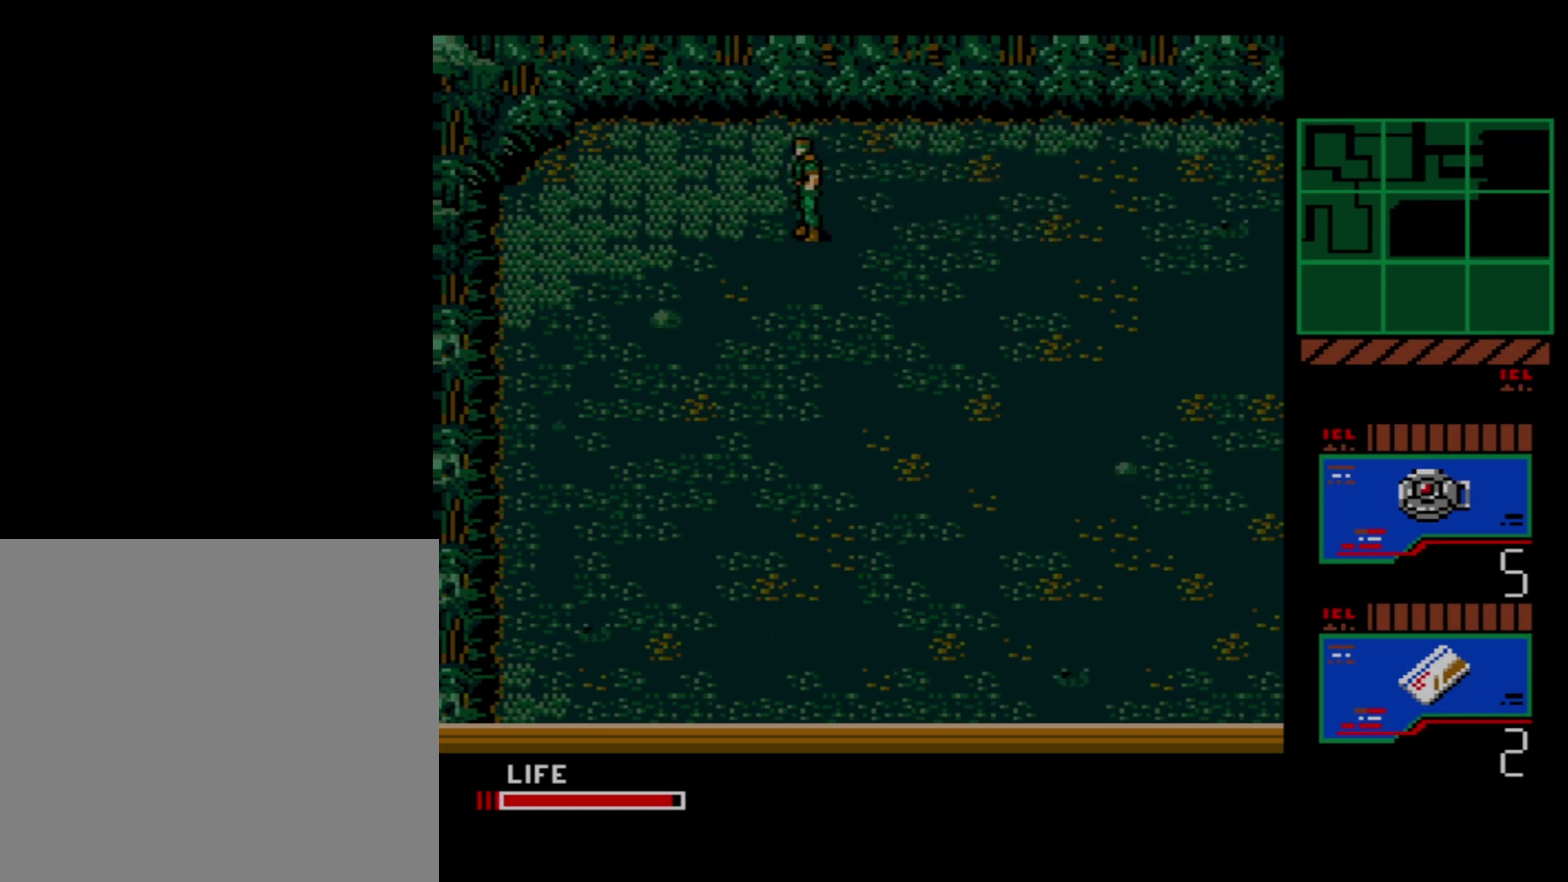
{"dt_ms": 200, "buttons": [], "events": [[117, "DPAD_RIGHT", "up"]]}
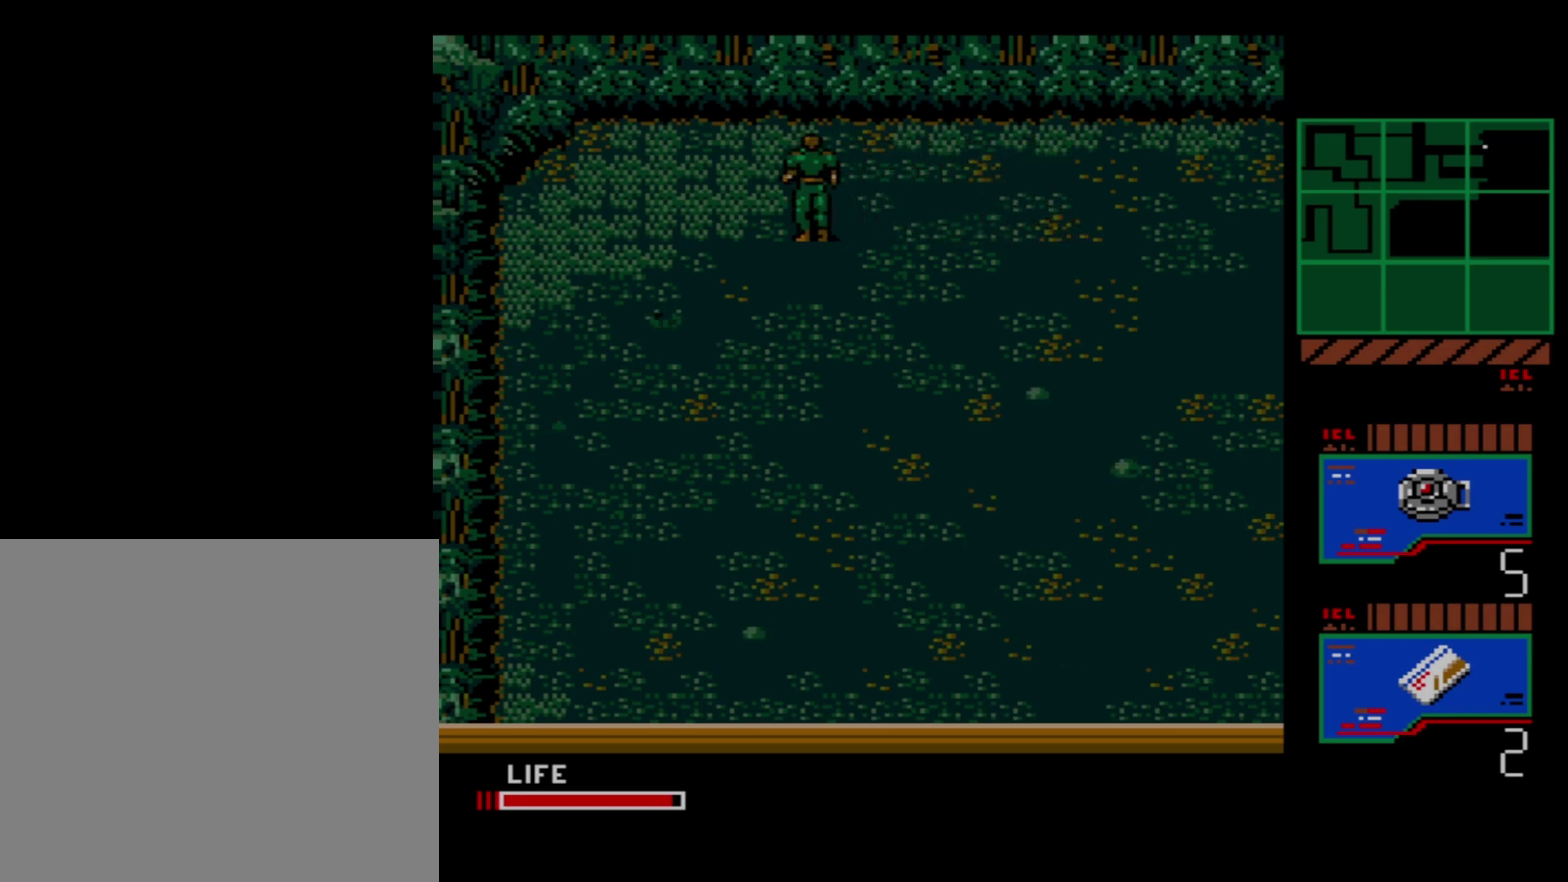
{"dt_ms": 400, "buttons": ["DPAD_RIGHT"], "events": [[400, "DPAD_RIGHT", "down"]]}
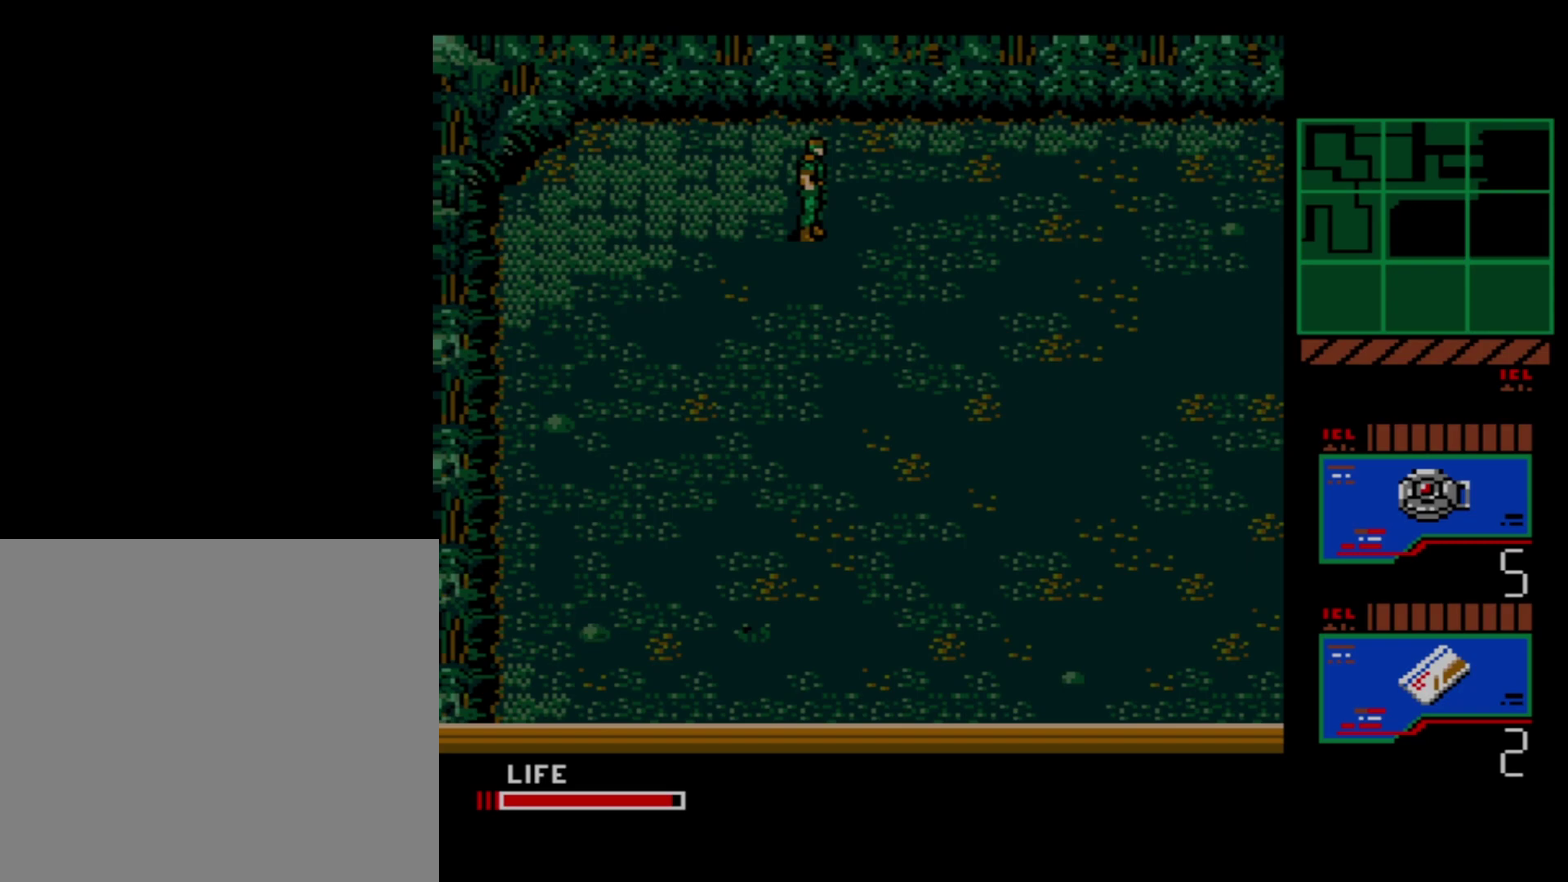
{"dt_ms": 100, "buttons": [], "events": [[83, "DPAD_RIGHT", "up"]]}
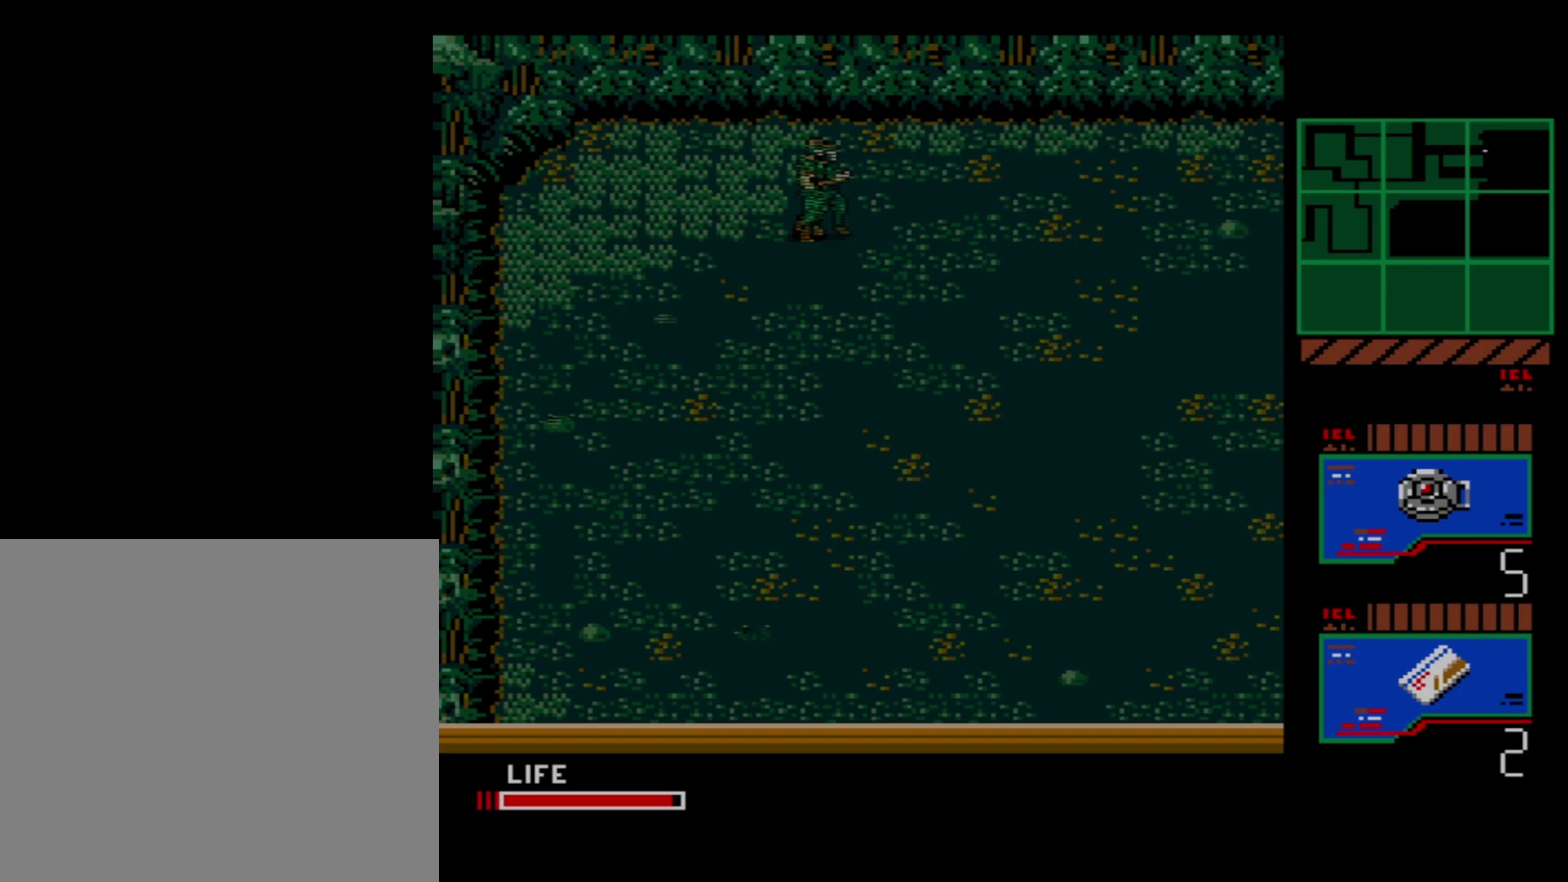
{"dt_ms": 400, "buttons": ["DPAD_LEFT"], "events": [[383, "DPAD_LEFT", "down"]]}
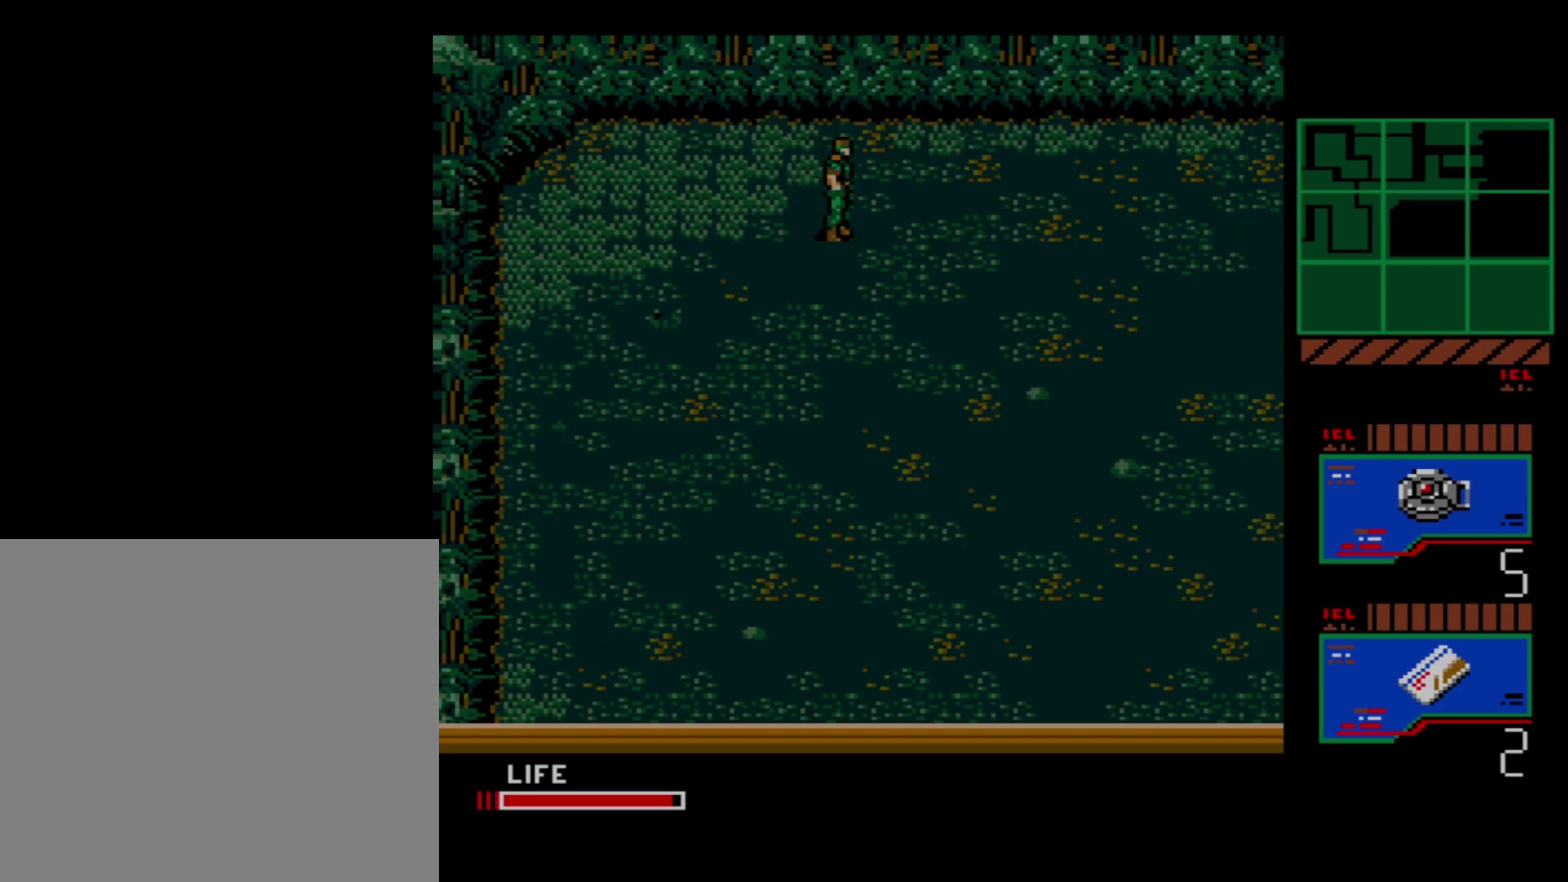
{"dt_ms": 200, "buttons": [], "events": [[200, "DPAD_LEFT", "up"]]}
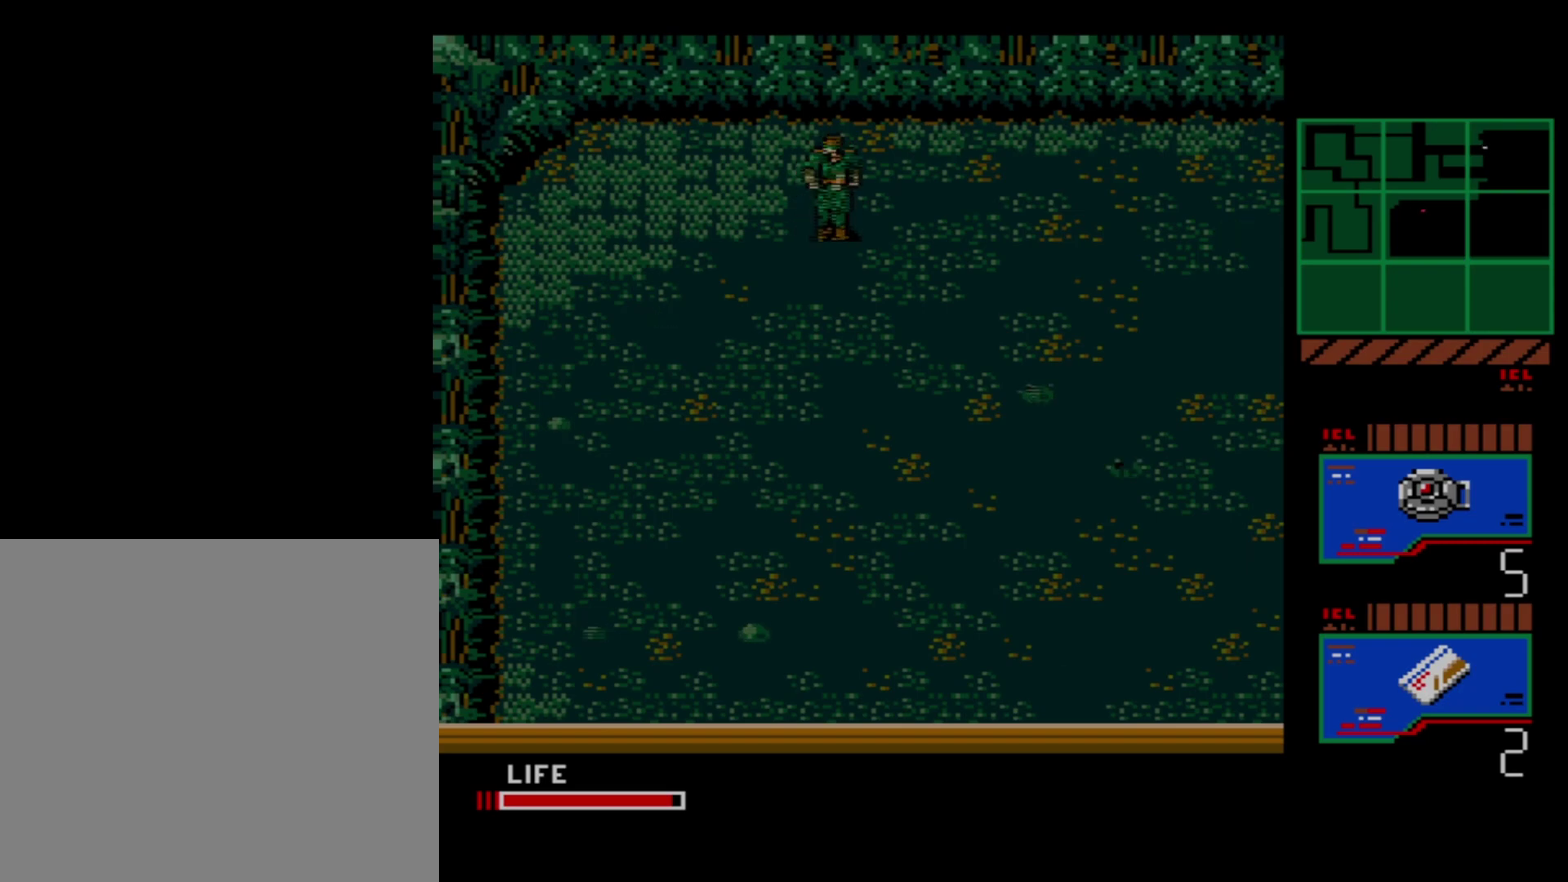
{"dt_ms": 500, "buttons": [], "events": []}